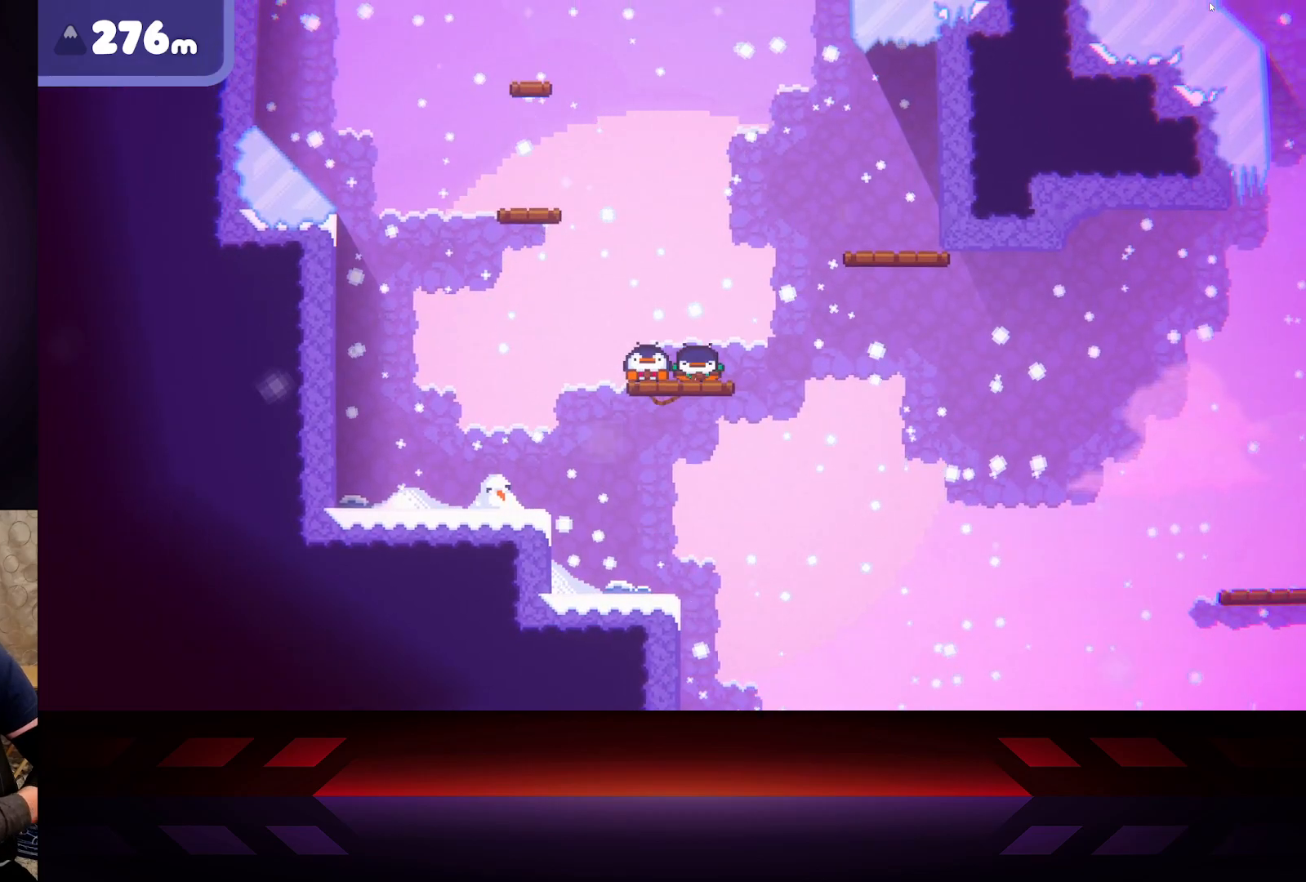
Gameplay with a controller (Xbox layout); each line is a JSON object with the inputs held at the frame after it. "events" lists button and stick changes between this image and that frame as [ms after this image, input, new state], when the widget could be followed in between.
{"buttons": ["X"], "left_stick": "center", "right_stick": "center", "events": []}
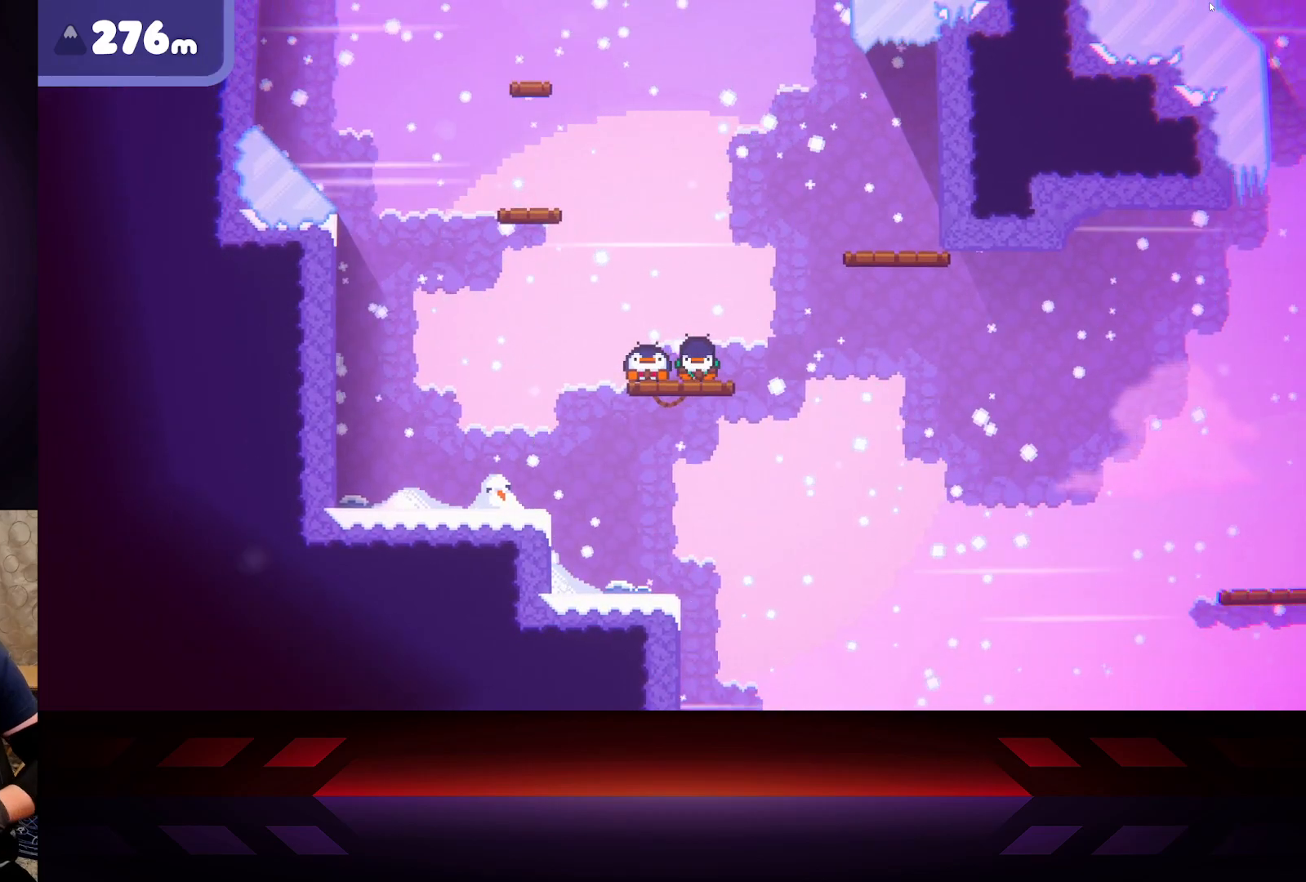
{"buttons": ["X"], "left_stick": "center", "right_stick": "center", "events": []}
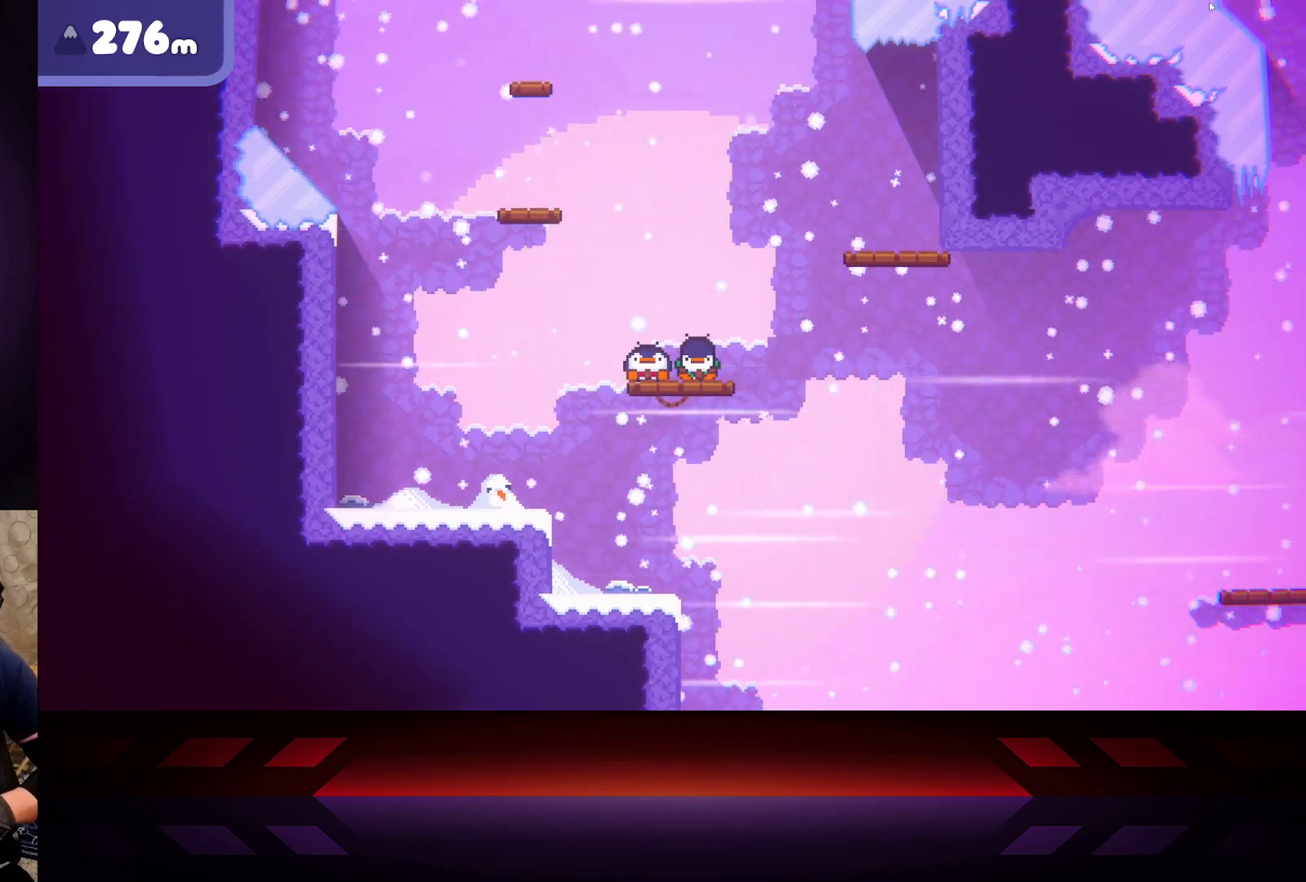
{"buttons": ["X"], "left_stick": "center", "right_stick": "center", "events": []}
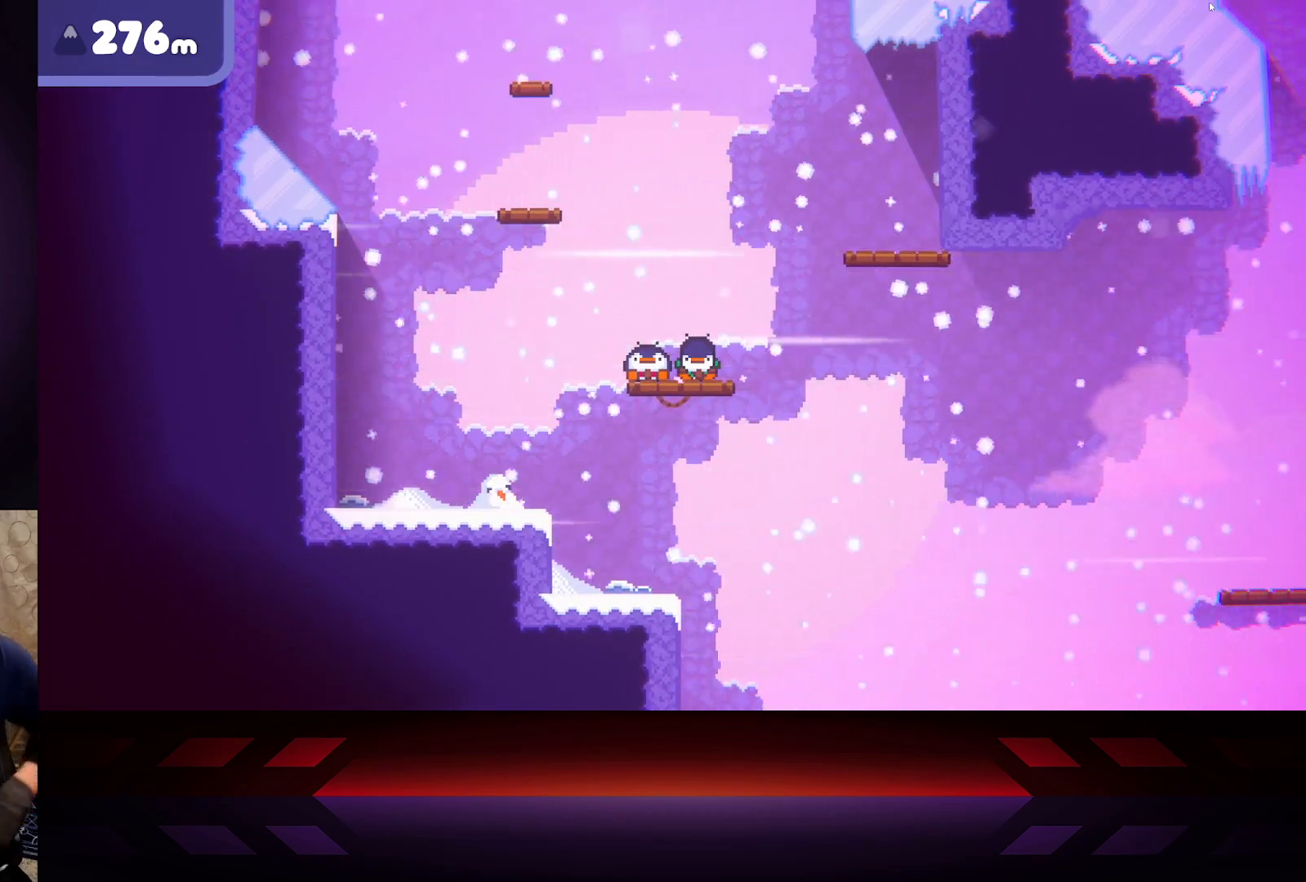
{"buttons": ["X"], "left_stick": "center", "right_stick": "center", "events": []}
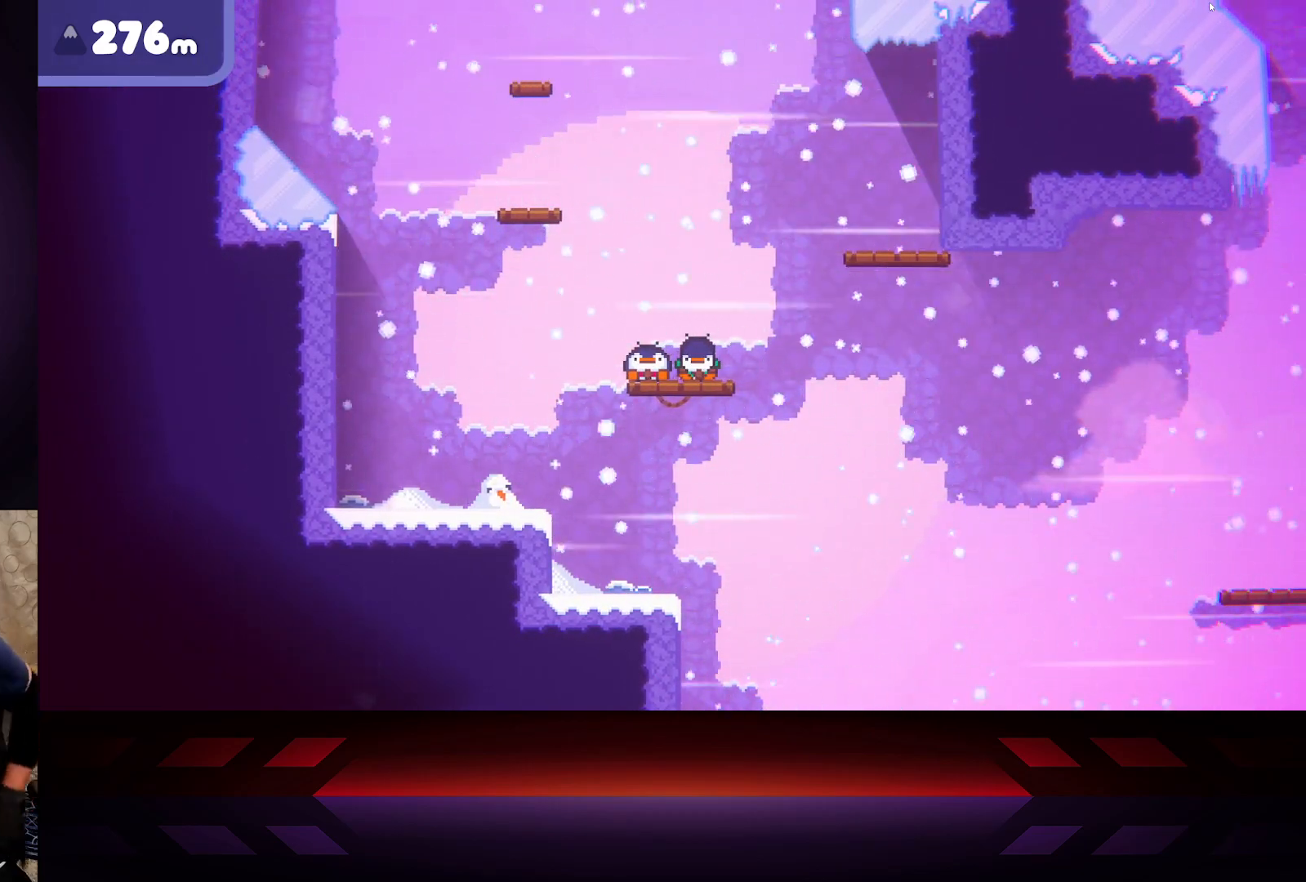
{"buttons": ["X"], "left_stick": "center", "right_stick": "center", "events": []}
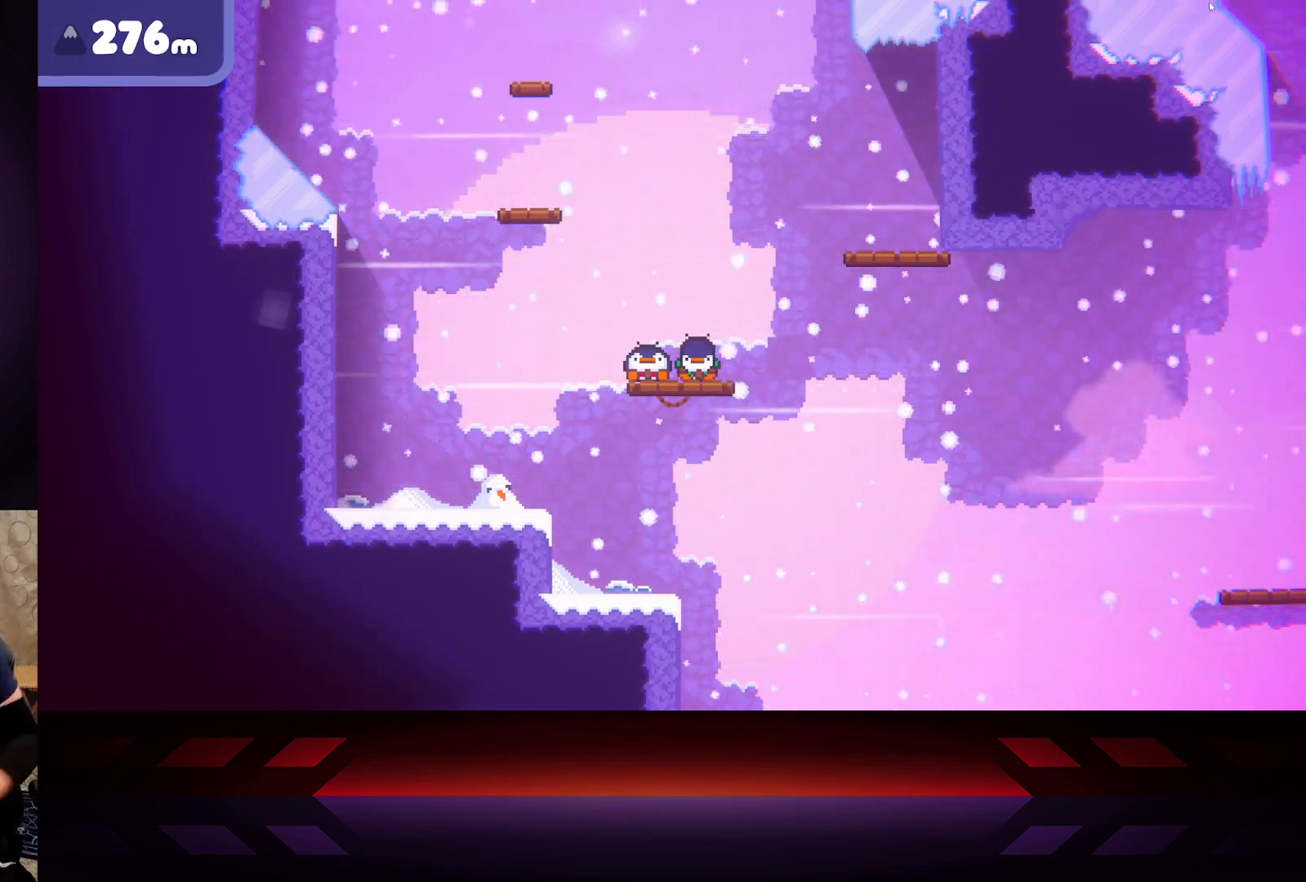
{"buttons": ["X"], "left_stick": "center", "right_stick": "center", "events": []}
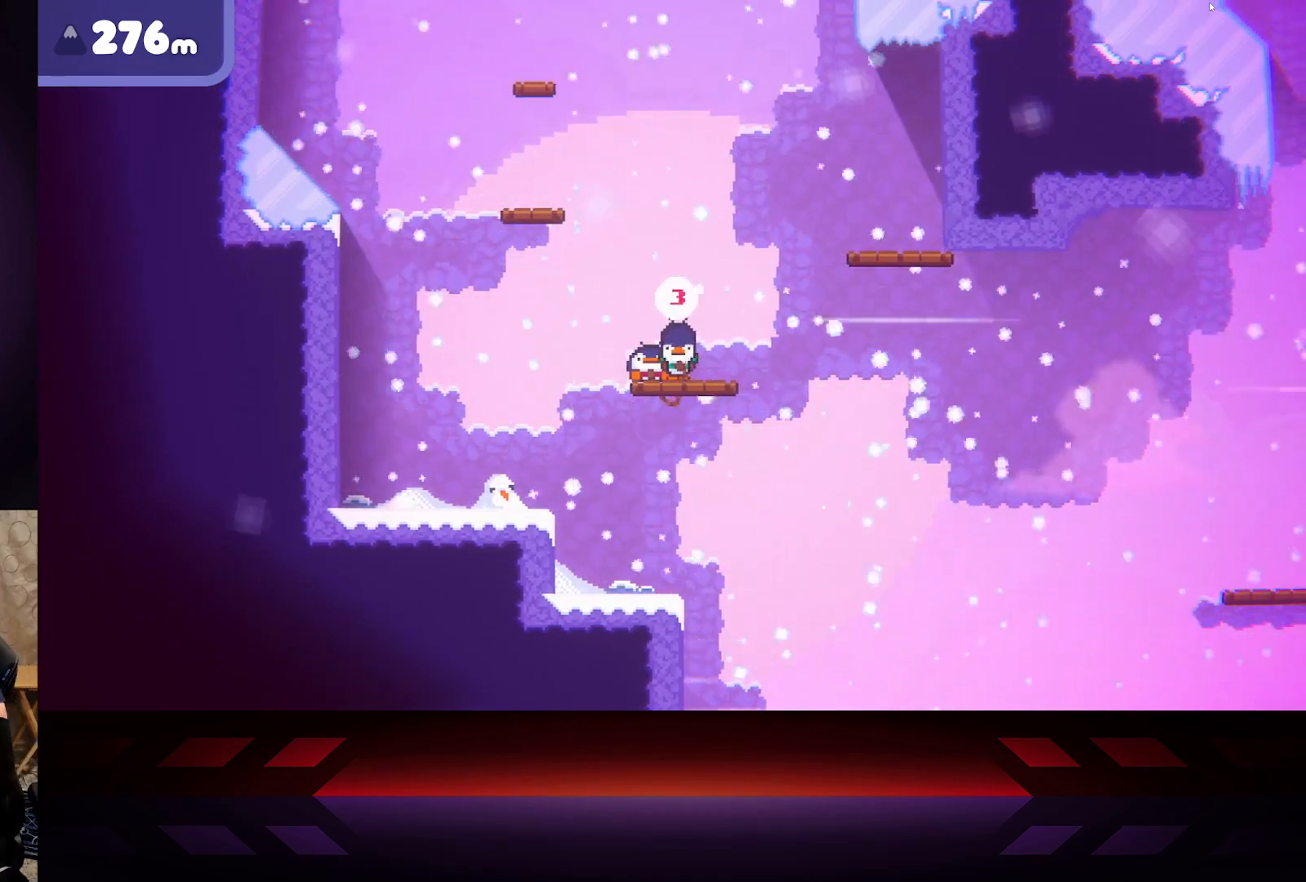
{"buttons": ["X"], "left_stick": "center", "right_stick": "center", "events": []}
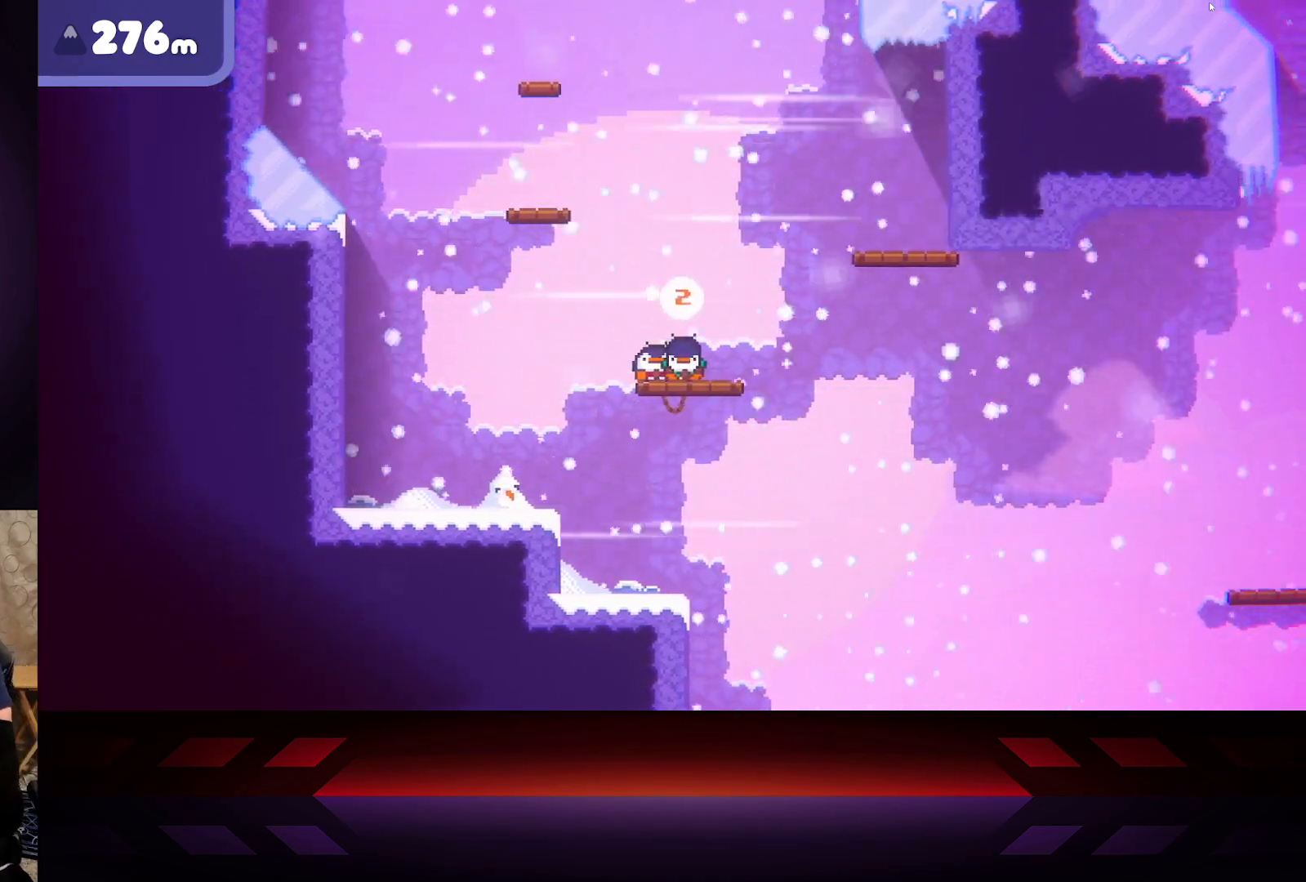
{"buttons": ["X"], "left_stick": "center", "right_stick": "center", "events": []}
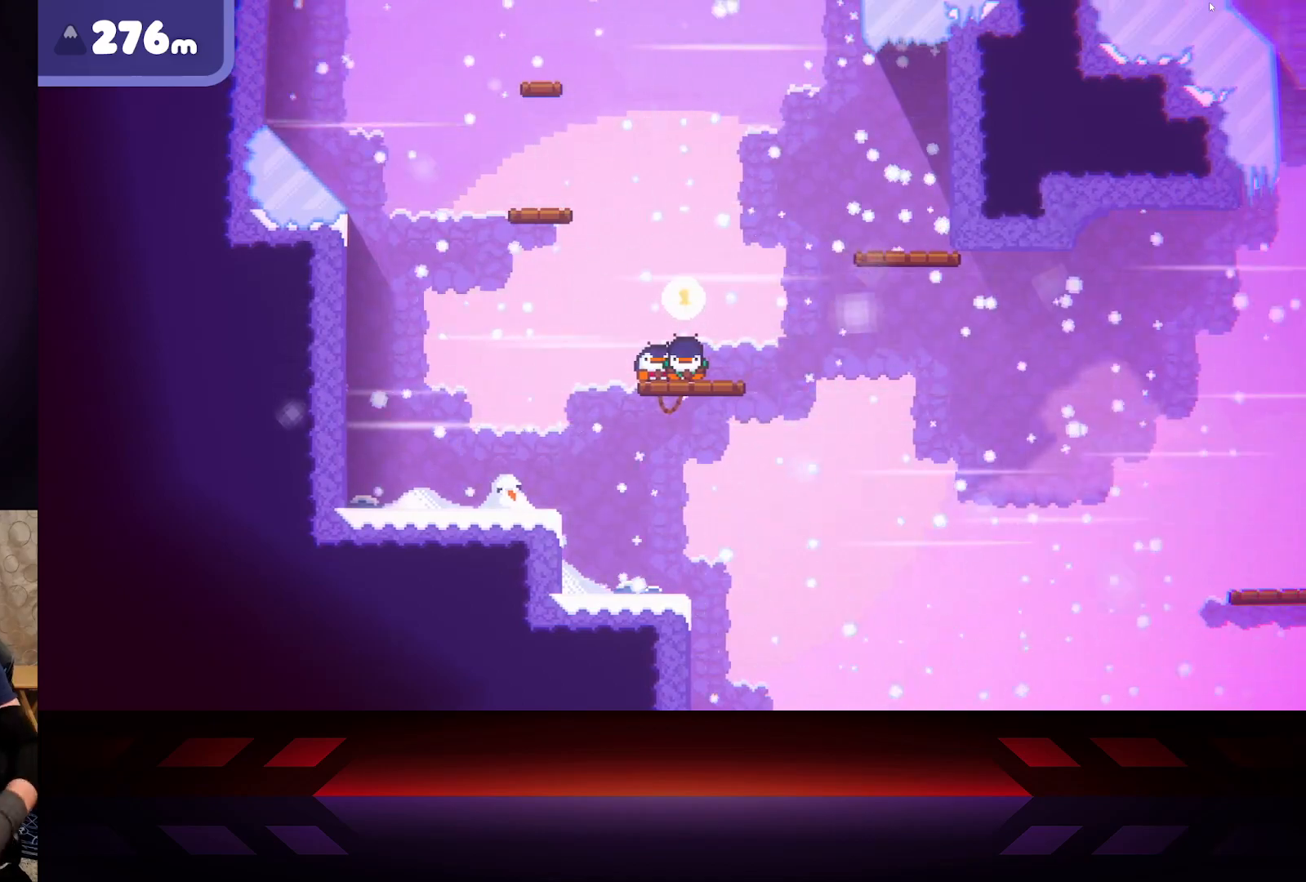
{"buttons": ["X"], "left_stick": "center", "right_stick": "center", "events": []}
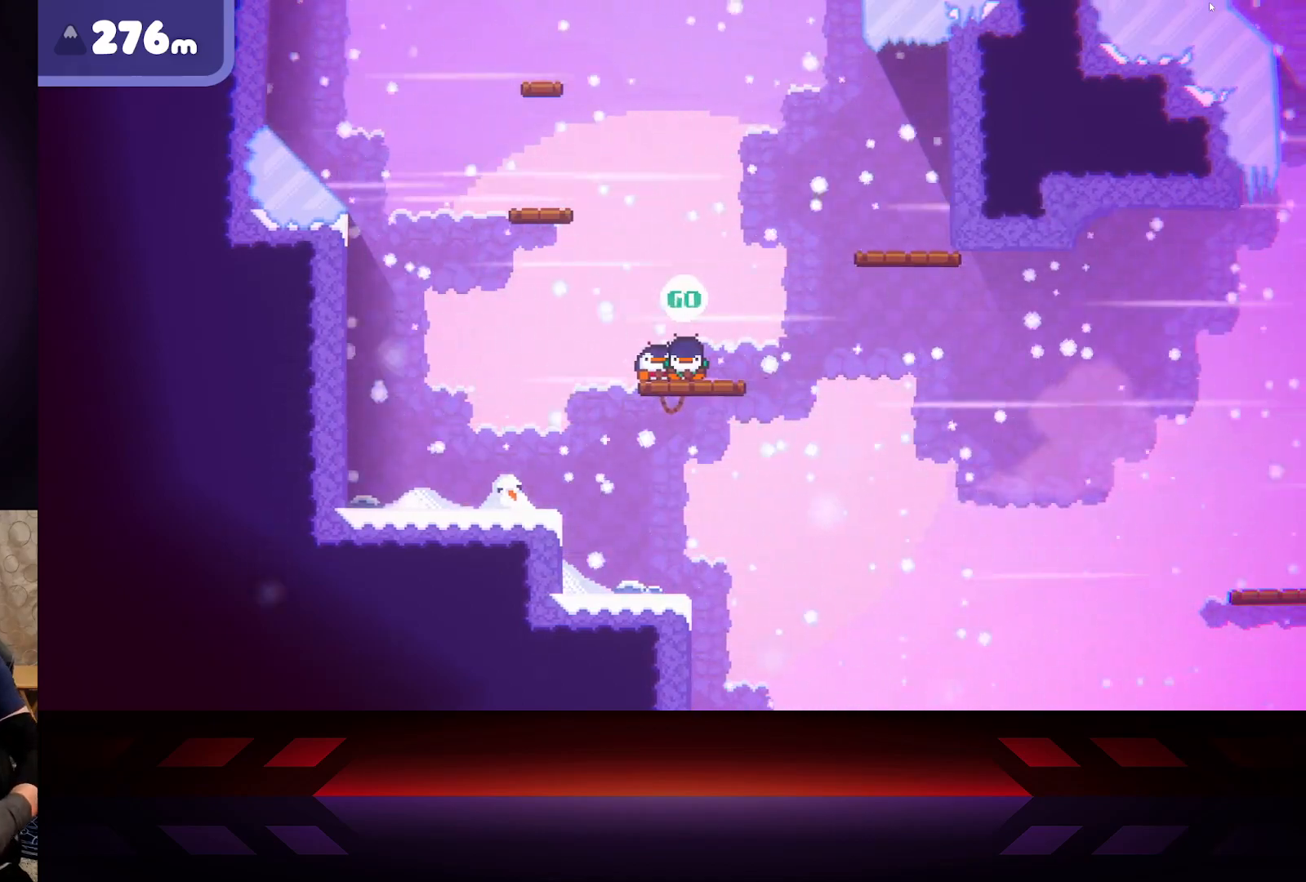
{"buttons": ["X"], "left_stick": "center", "right_stick": "center", "events": []}
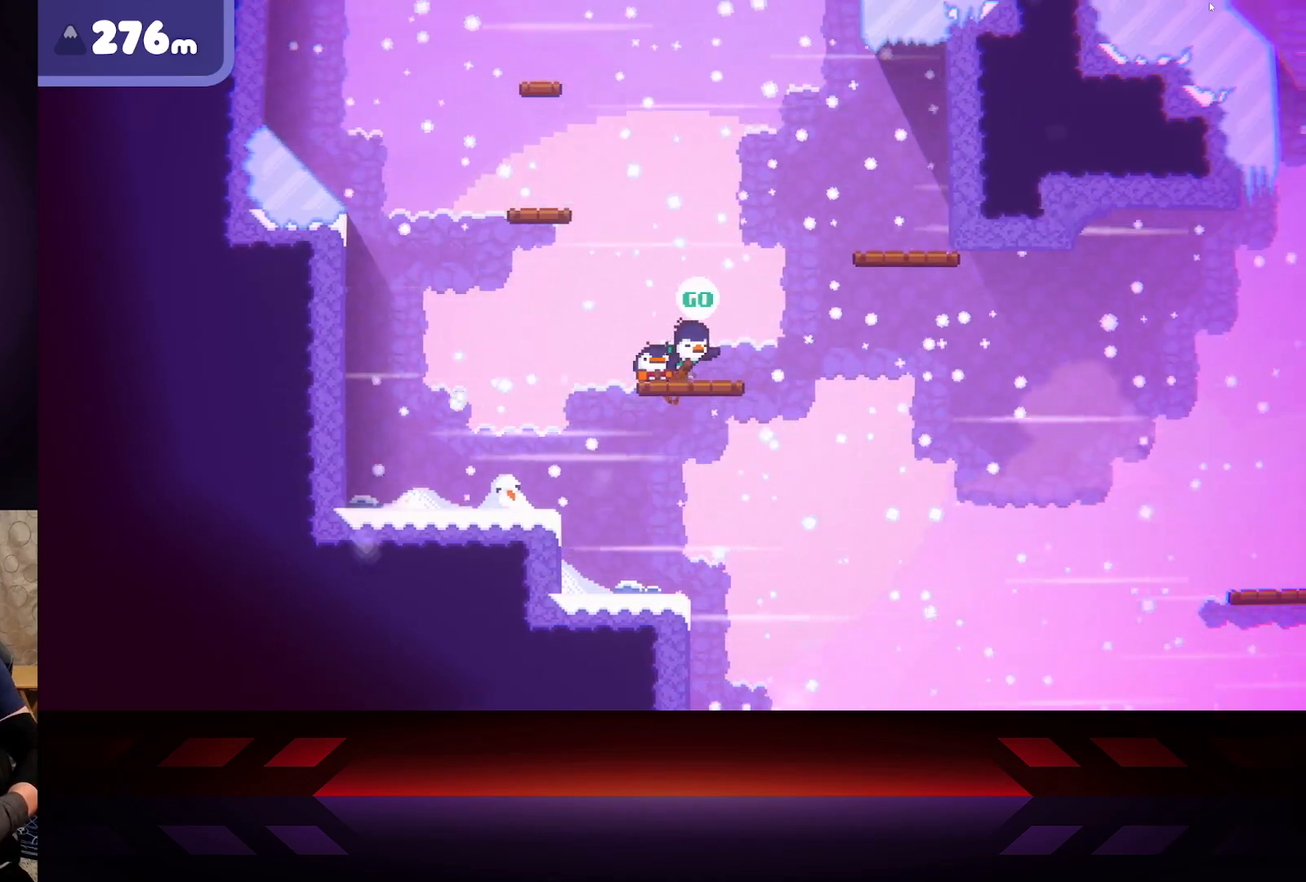
{"buttons": ["X"], "left_stick": "right", "right_stick": "center", "events": [[450, "left_stick", "right"]]}
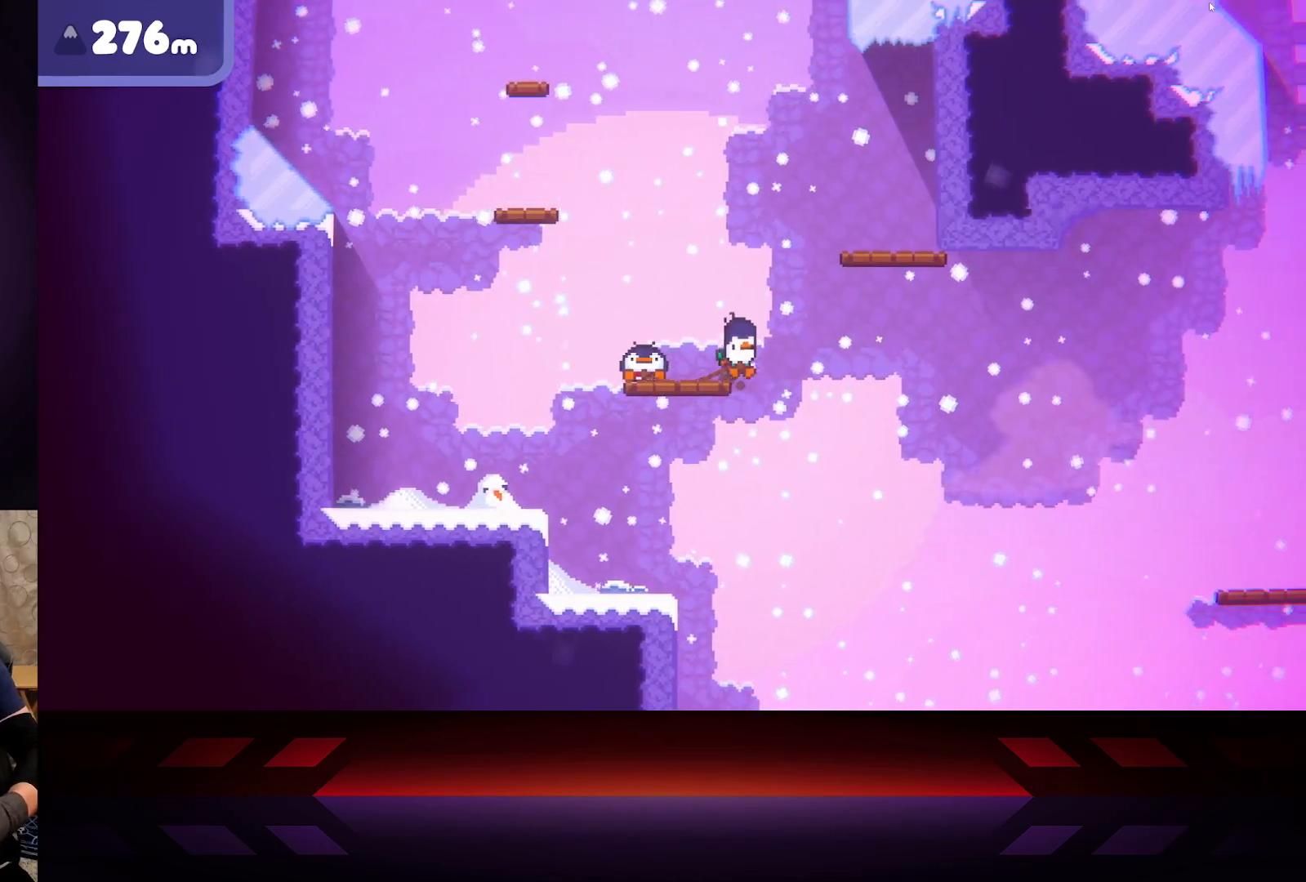
{"buttons": ["A"], "left_stick": "up", "right_stick": "center", "events": [[67, "X", "up"], [433, "A", "down"], [500, "left_stick", "up"]]}
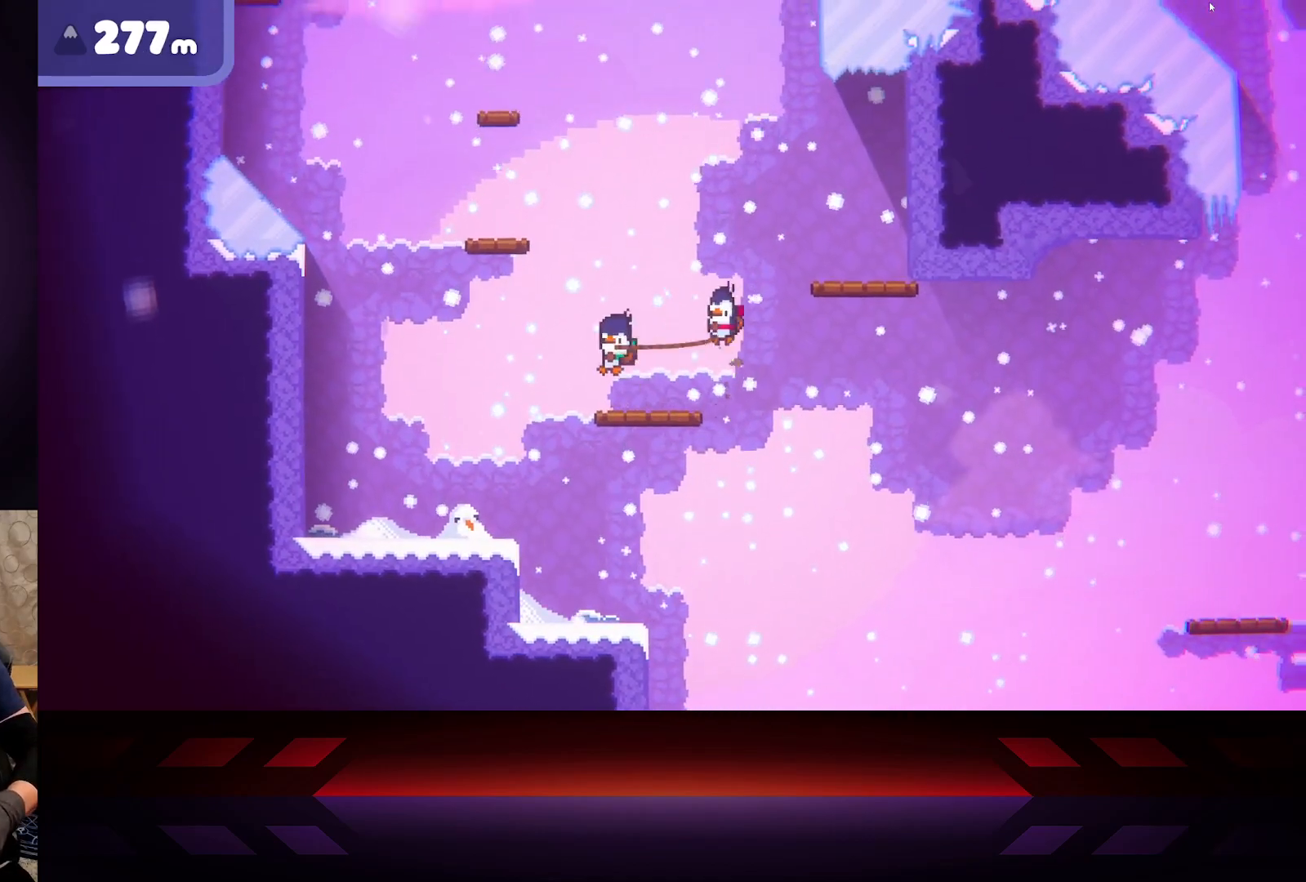
{"buttons": ["A", "X"], "left_stick": "right", "right_stick": "center", "events": [[33, "left_stick", "up-left"], [133, "X", "down"], [283, "left_stick", "right"]]}
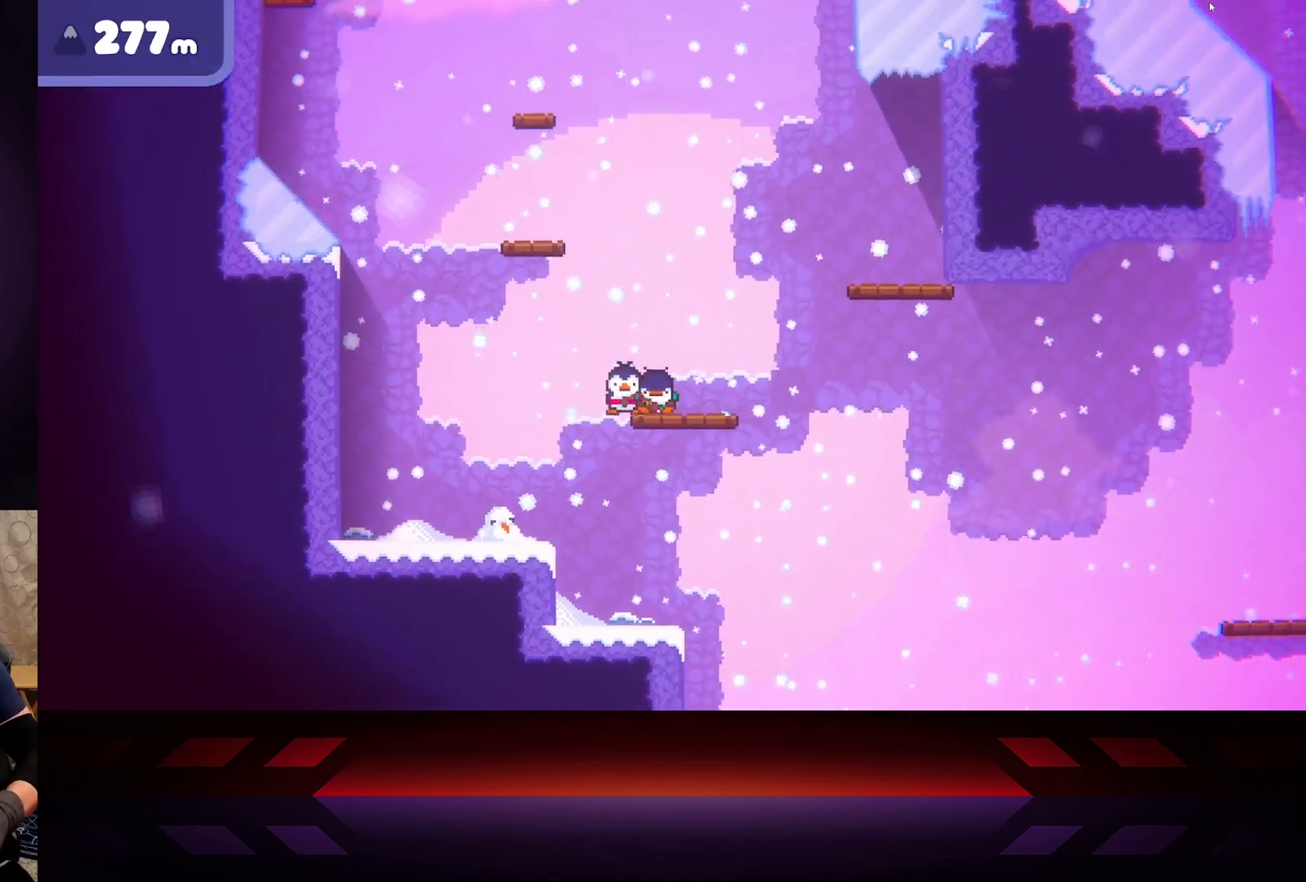
{"buttons": ["X"], "left_stick": "center", "right_stick": "center", "events": [[33, "A", "up"], [183, "X", "up"], [350, "X", "down"], [400, "left_stick", "center"]]}
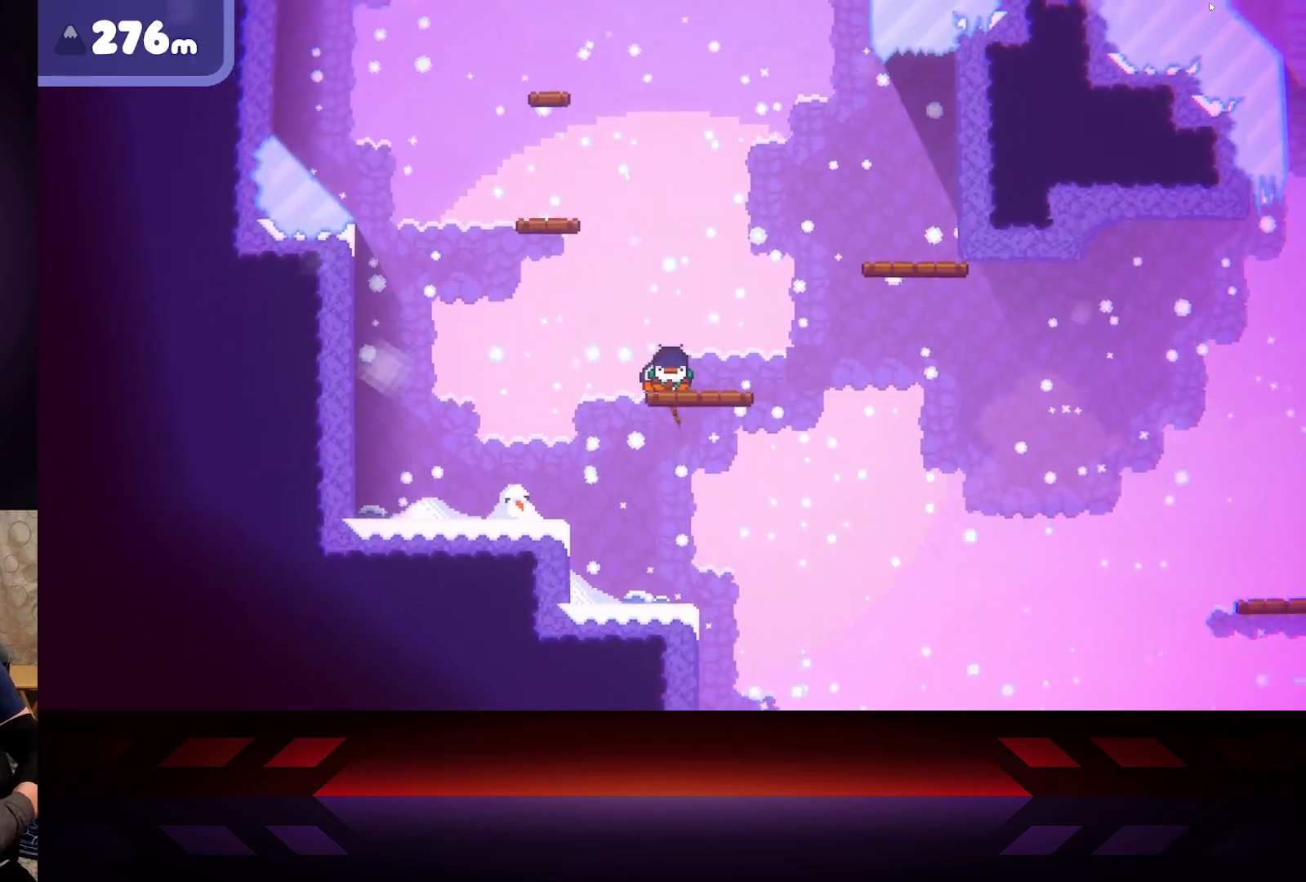
{"buttons": ["X"], "left_stick": "center", "right_stick": "center", "events": [[200, "DPAD_LEFT", "down"], [417, "DPAD_LEFT", "up"]]}
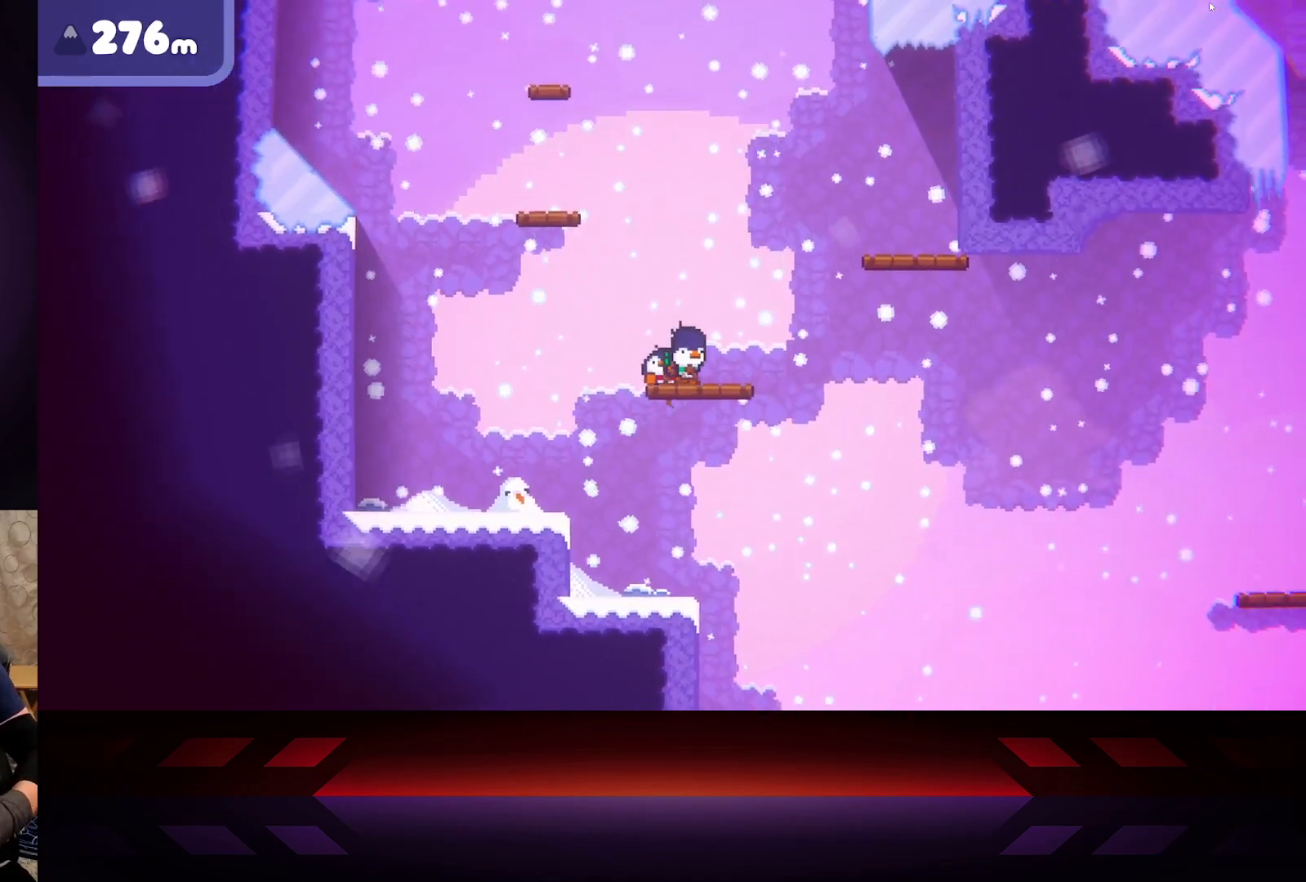
{"buttons": ["X"], "left_stick": "center", "right_stick": "center", "events": [[267, "DPAD_LEFT", "down"], [450, "DPAD_LEFT", "up"]]}
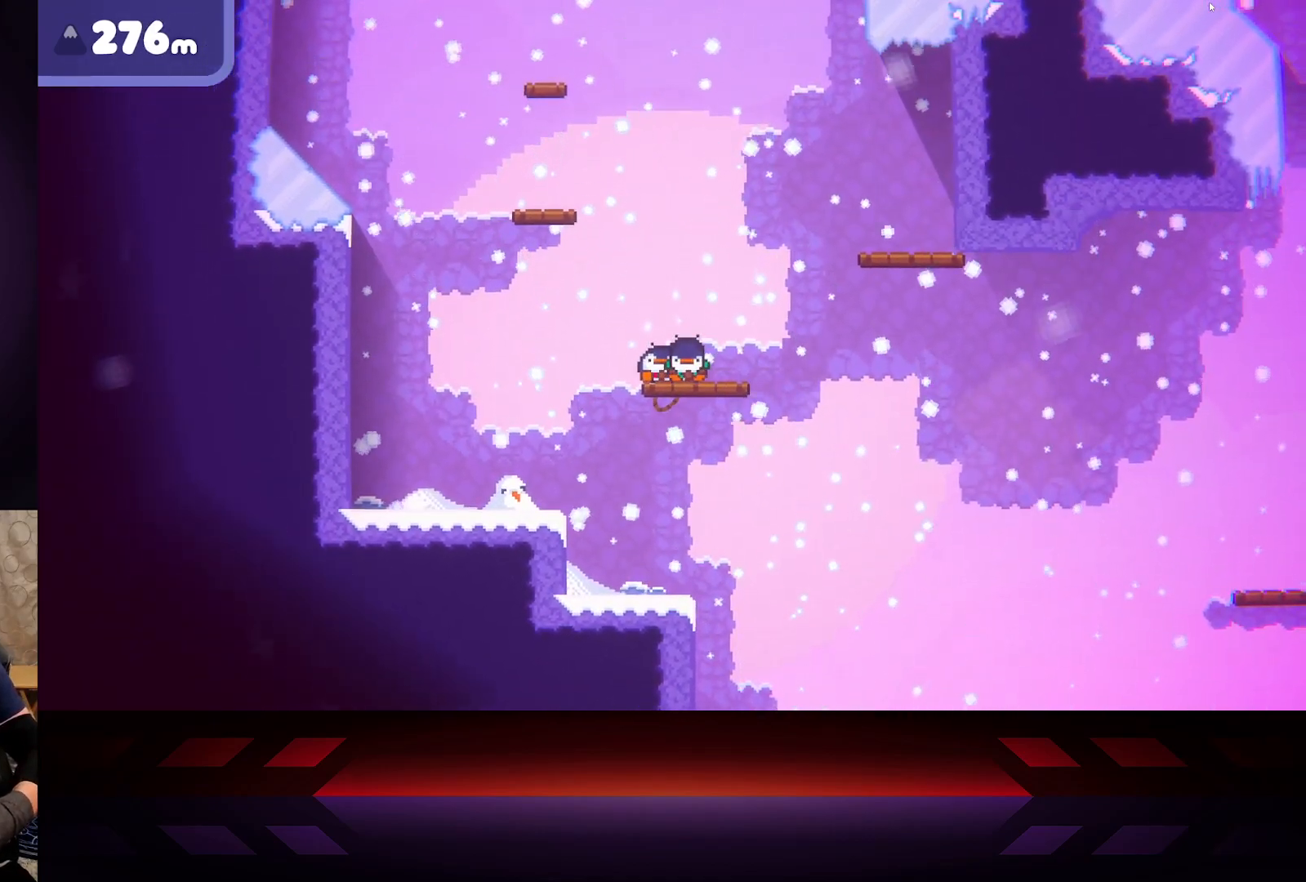
{"buttons": ["X"], "left_stick": "center", "right_stick": "center", "events": [[100, "DPAD_RIGHT", "down"], [350, "DPAD_RIGHT", "up"]]}
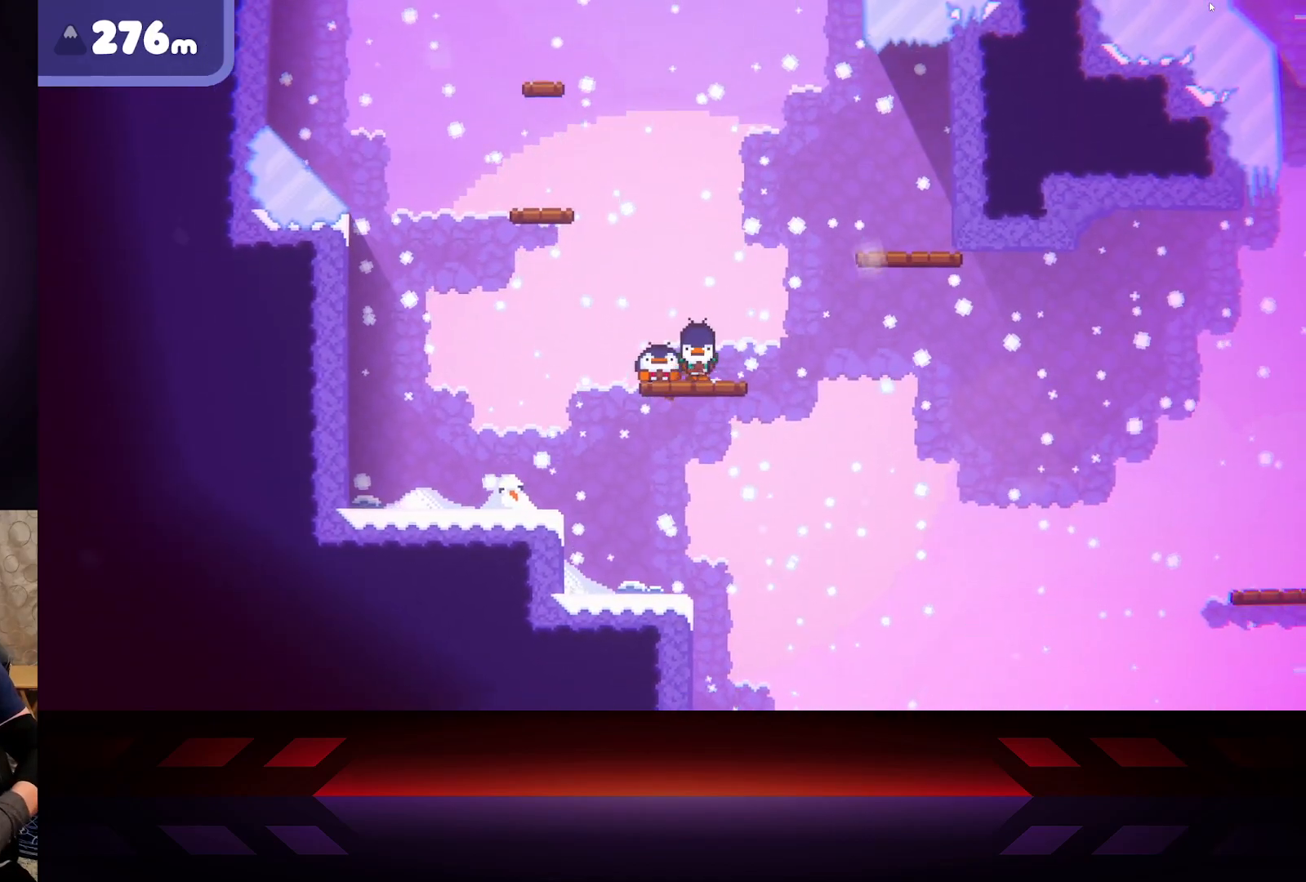
{"buttons": ["X"], "left_stick": "center", "right_stick": "center", "events": []}
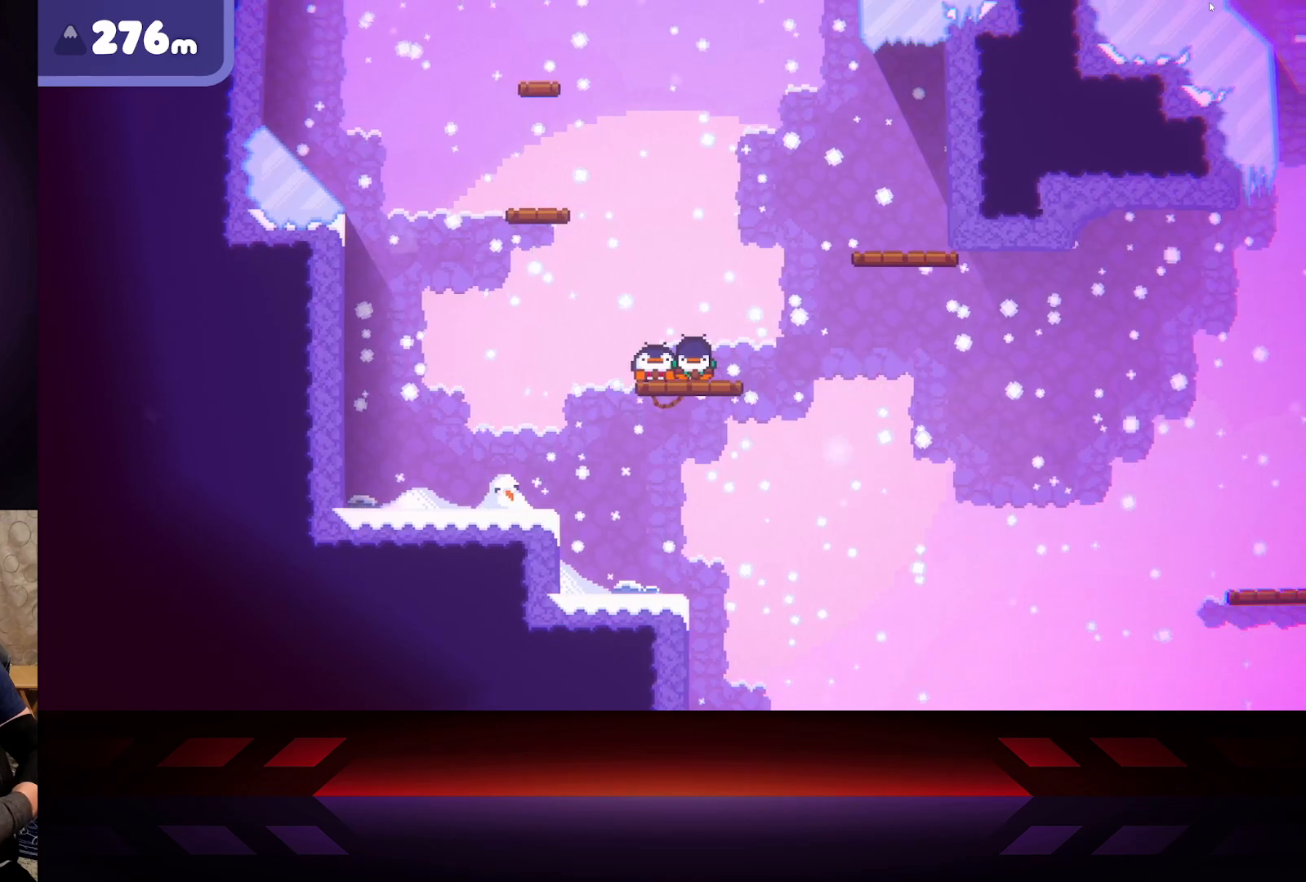
{"buttons": ["X"], "left_stick": "right", "right_stick": "center", "events": [[400, "left_stick", "right"]]}
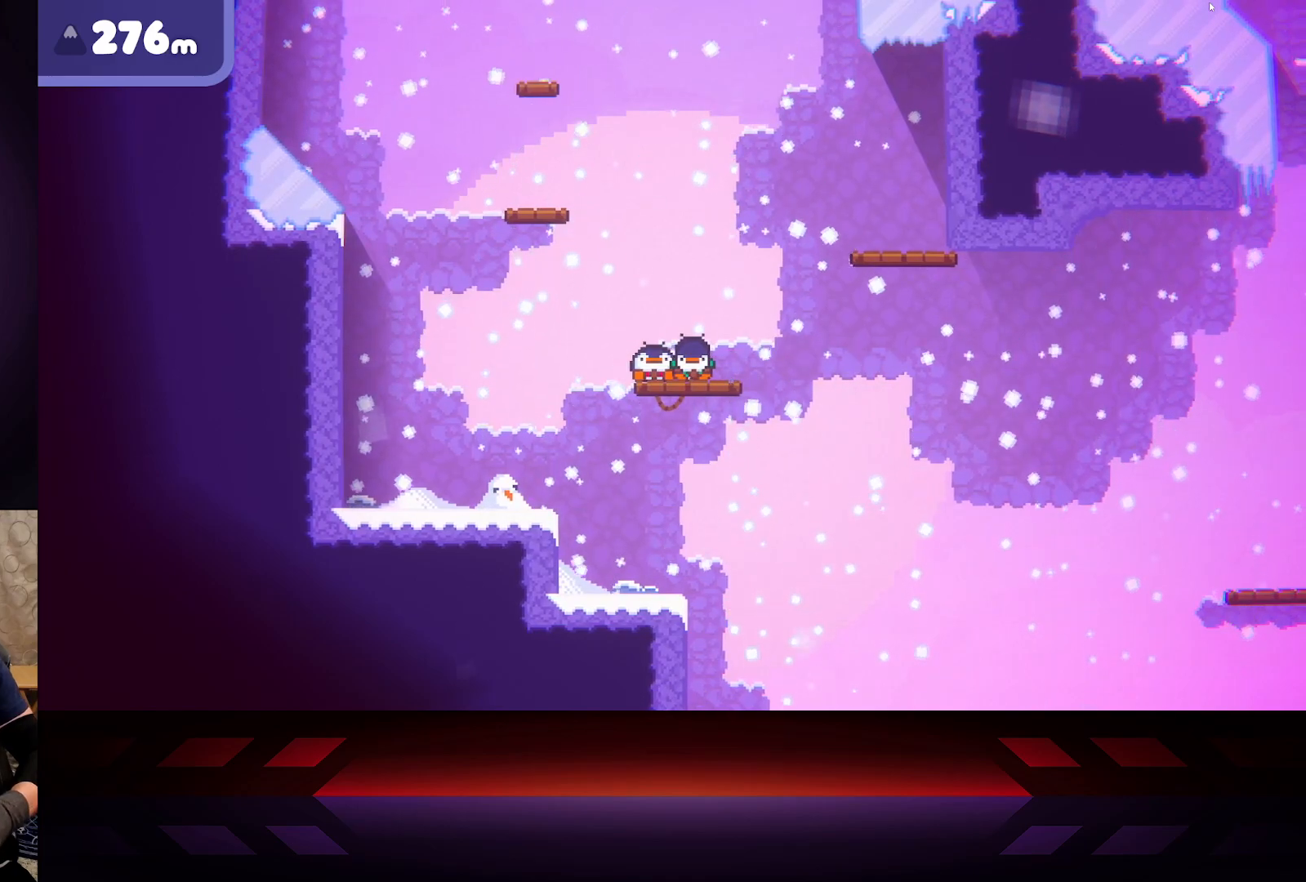
{"buttons": [], "left_stick": "right", "right_stick": "center", "events": [[133, "X", "up"], [267, "X", "down"], [267, "left_stick", "center"], [400, "left_stick", "right"], [500, "X", "up"]]}
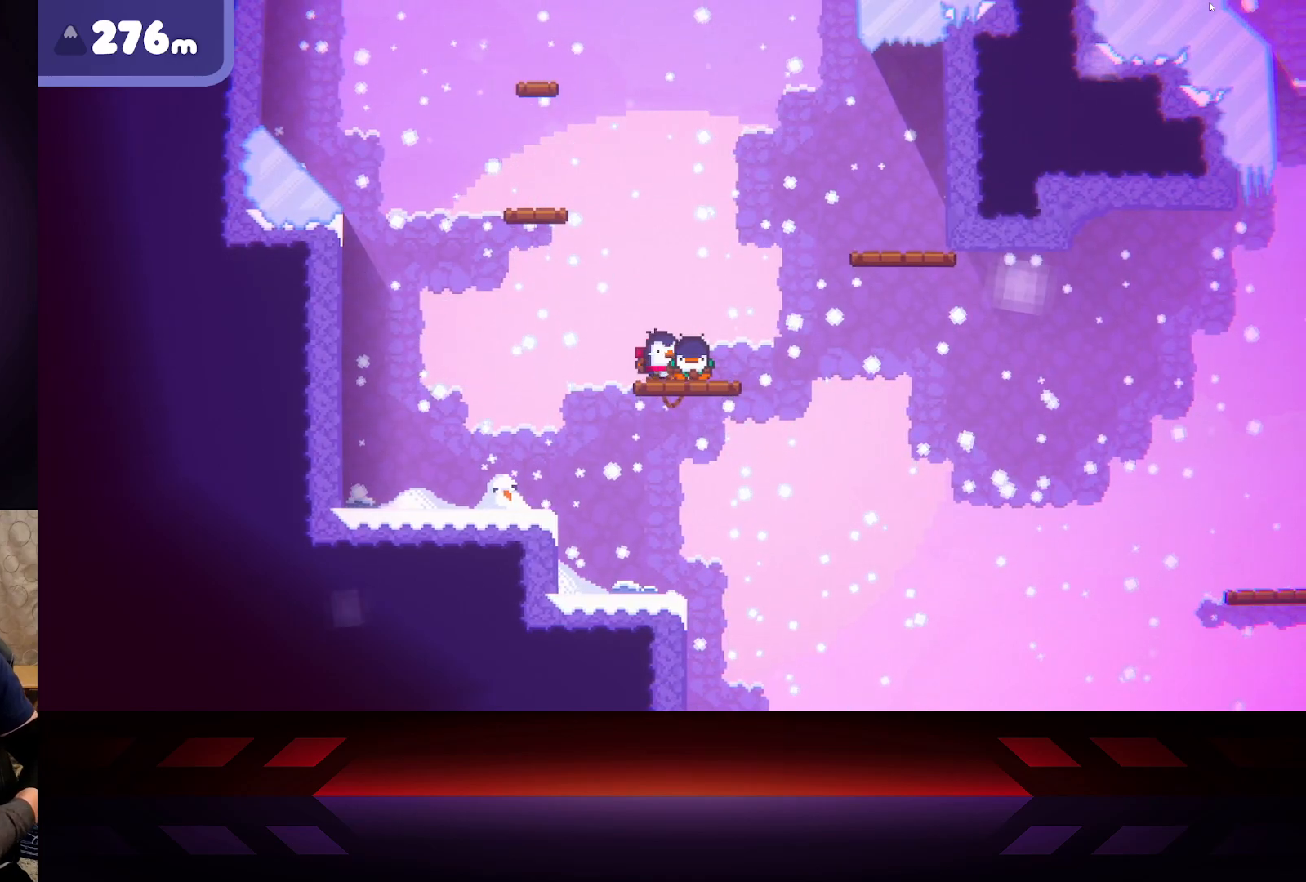
{"buttons": ["X"], "left_stick": "center", "right_stick": "center", "events": [[67, "left_stick", "center"], [83, "X", "down"]]}
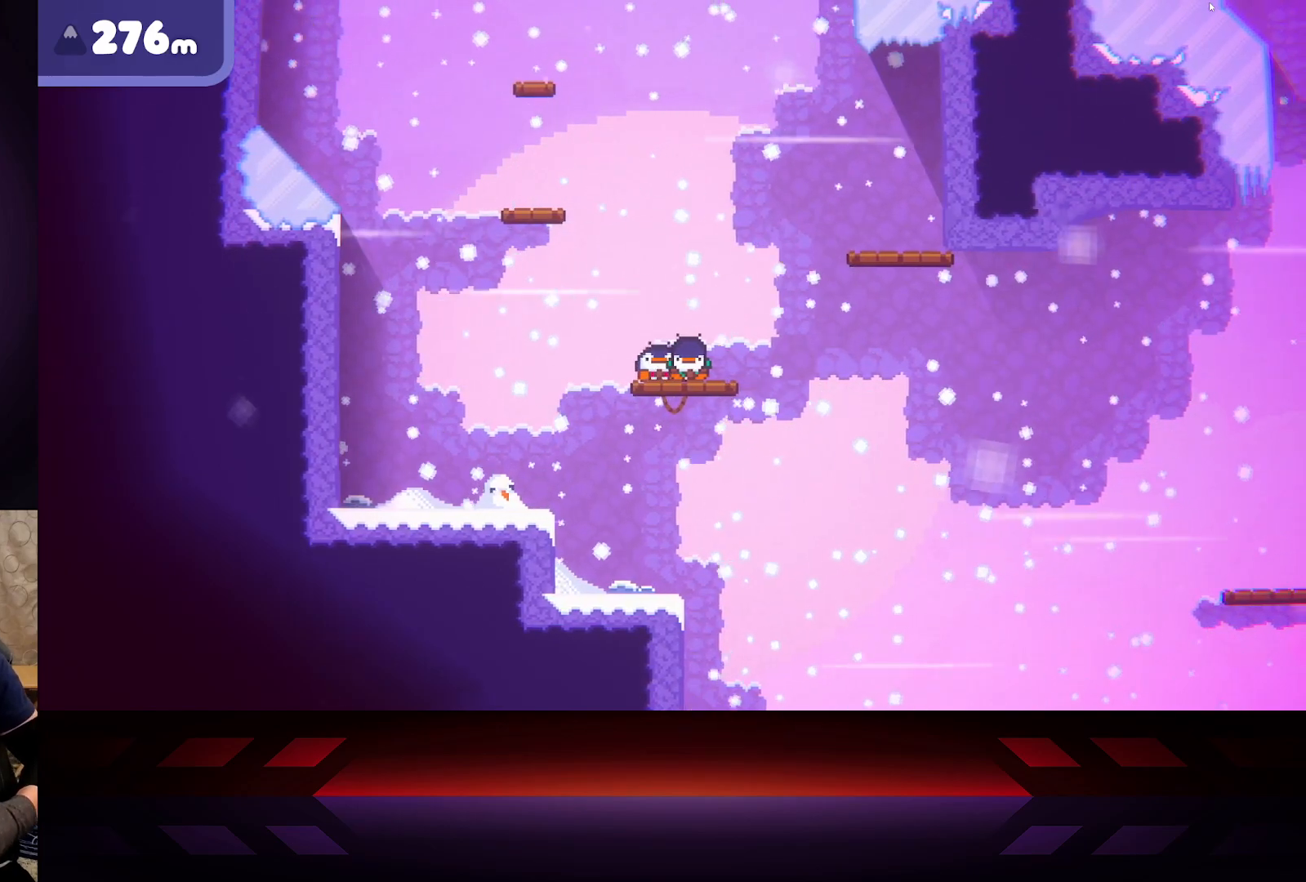
{"buttons": ["X"], "left_stick": "center", "right_stick": "center", "events": []}
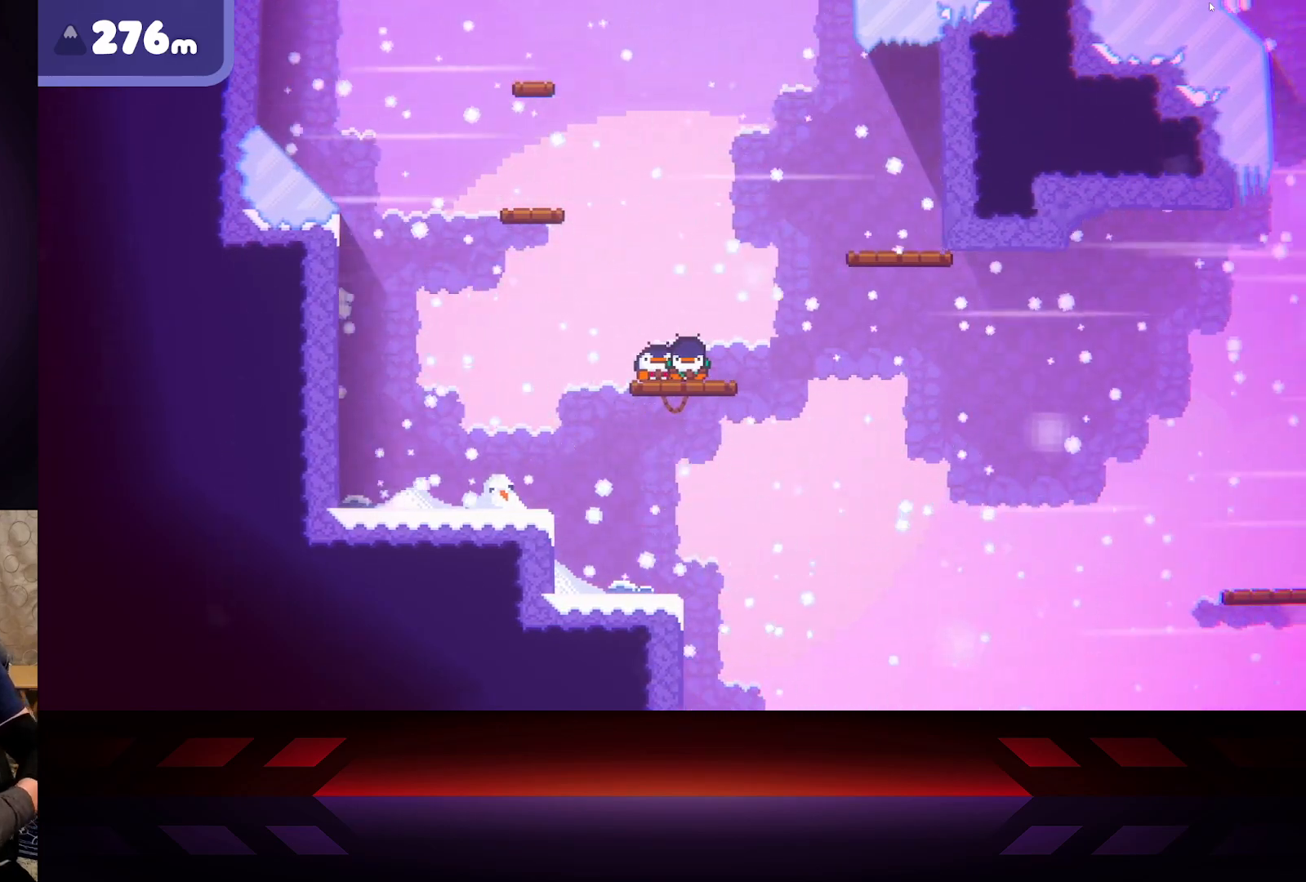
{"buttons": ["X"], "left_stick": "center", "right_stick": "center", "events": []}
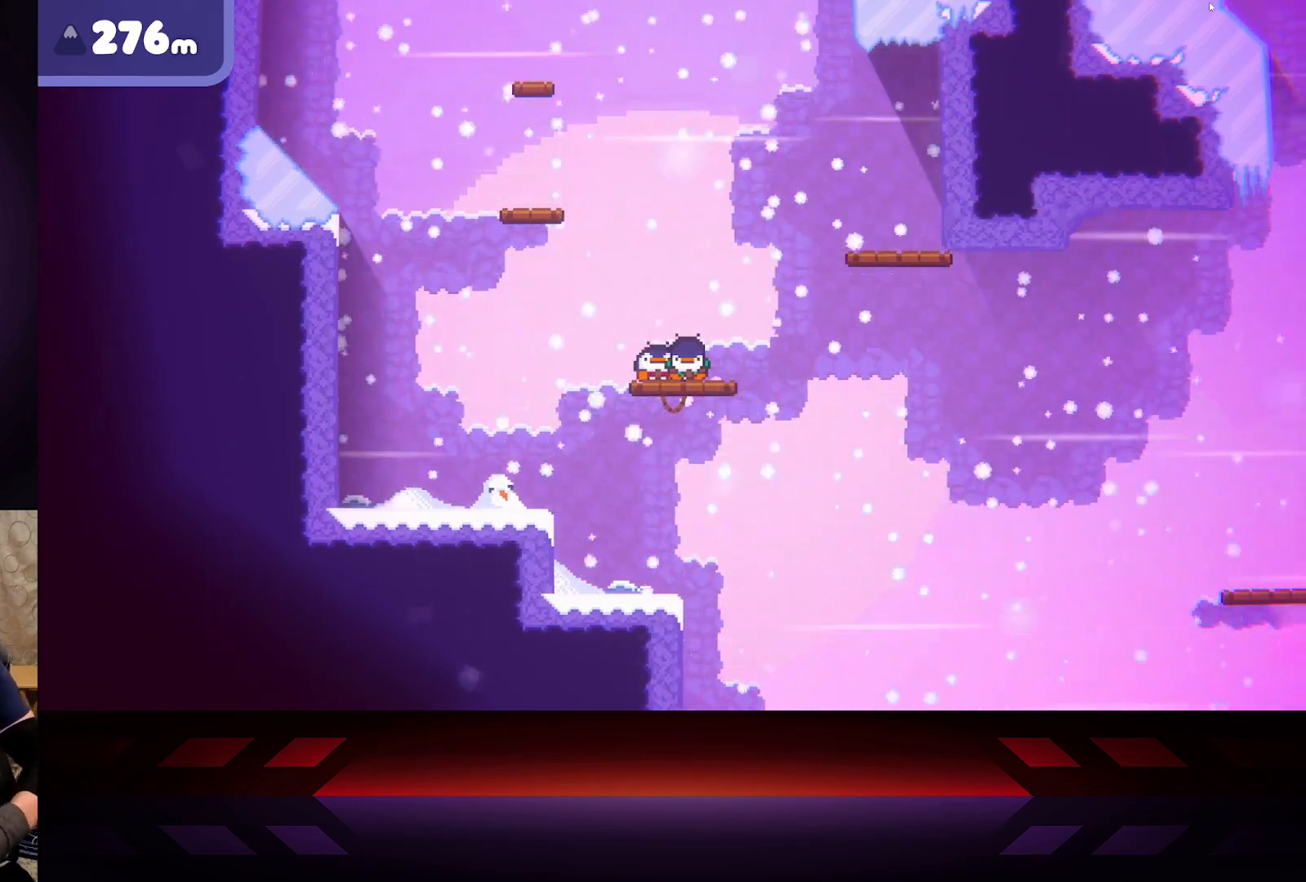
{"buttons": ["X"], "left_stick": "center", "right_stick": "center", "events": []}
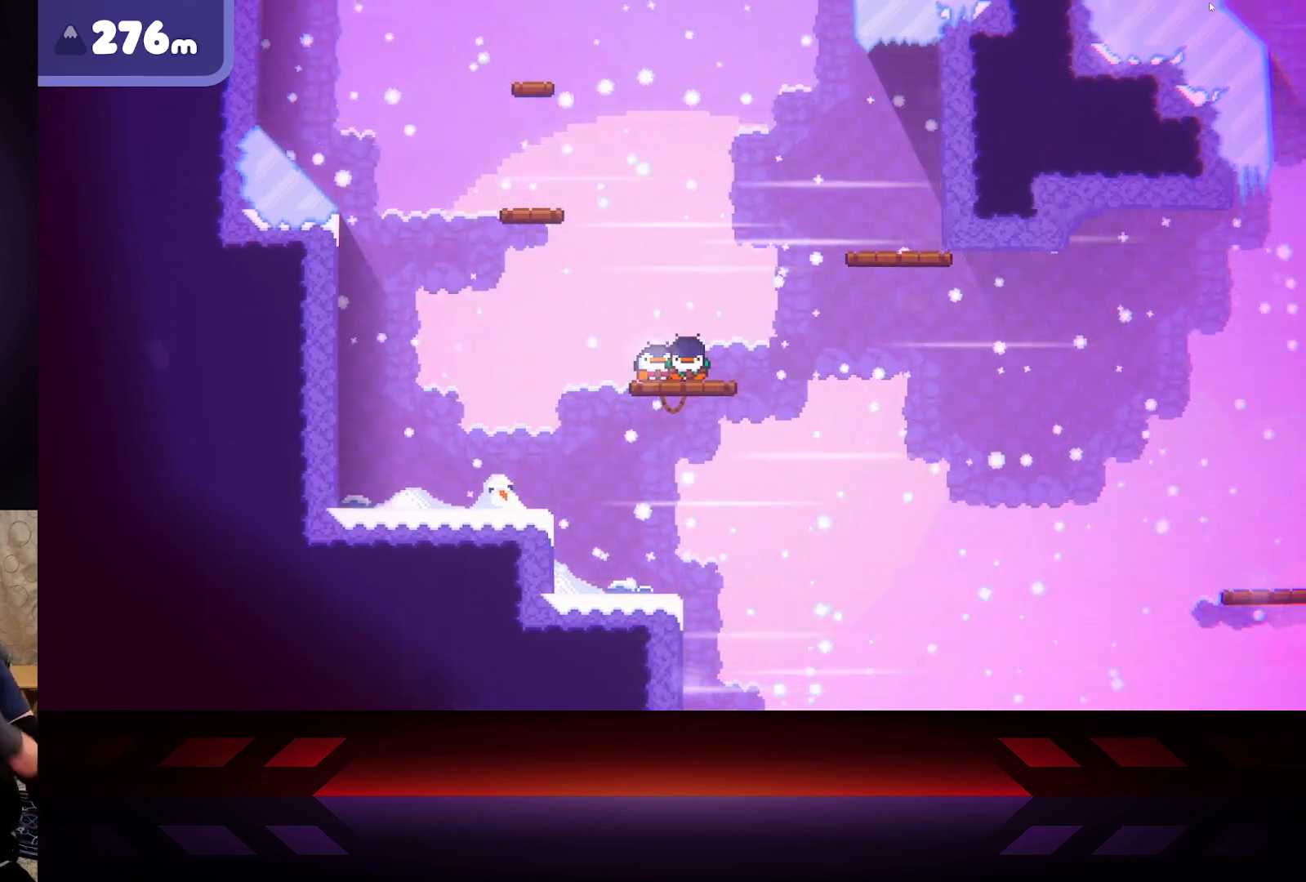
{"buttons": ["X"], "left_stick": "center", "right_stick": "center", "events": []}
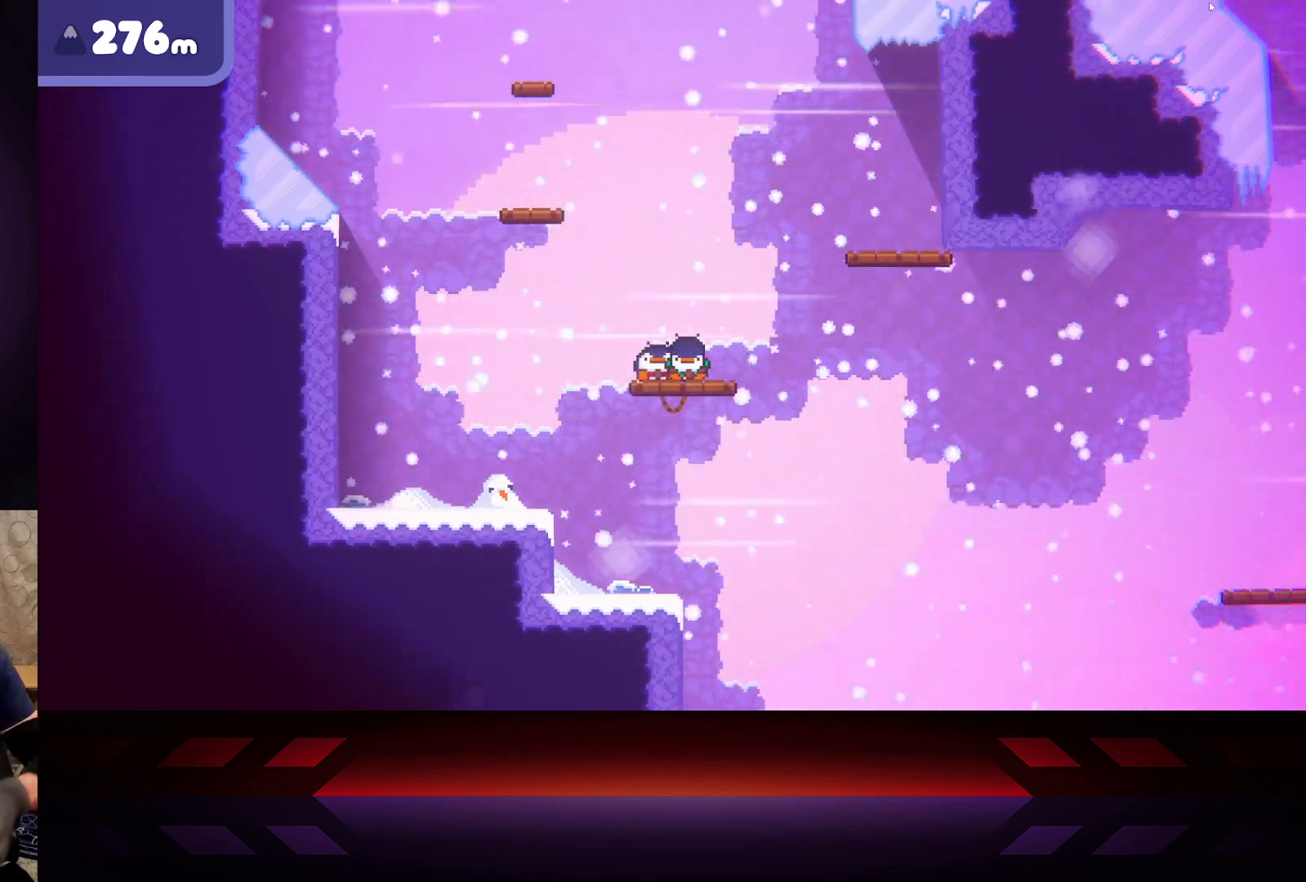
{"buttons": ["X"], "left_stick": "center", "right_stick": "center", "events": []}
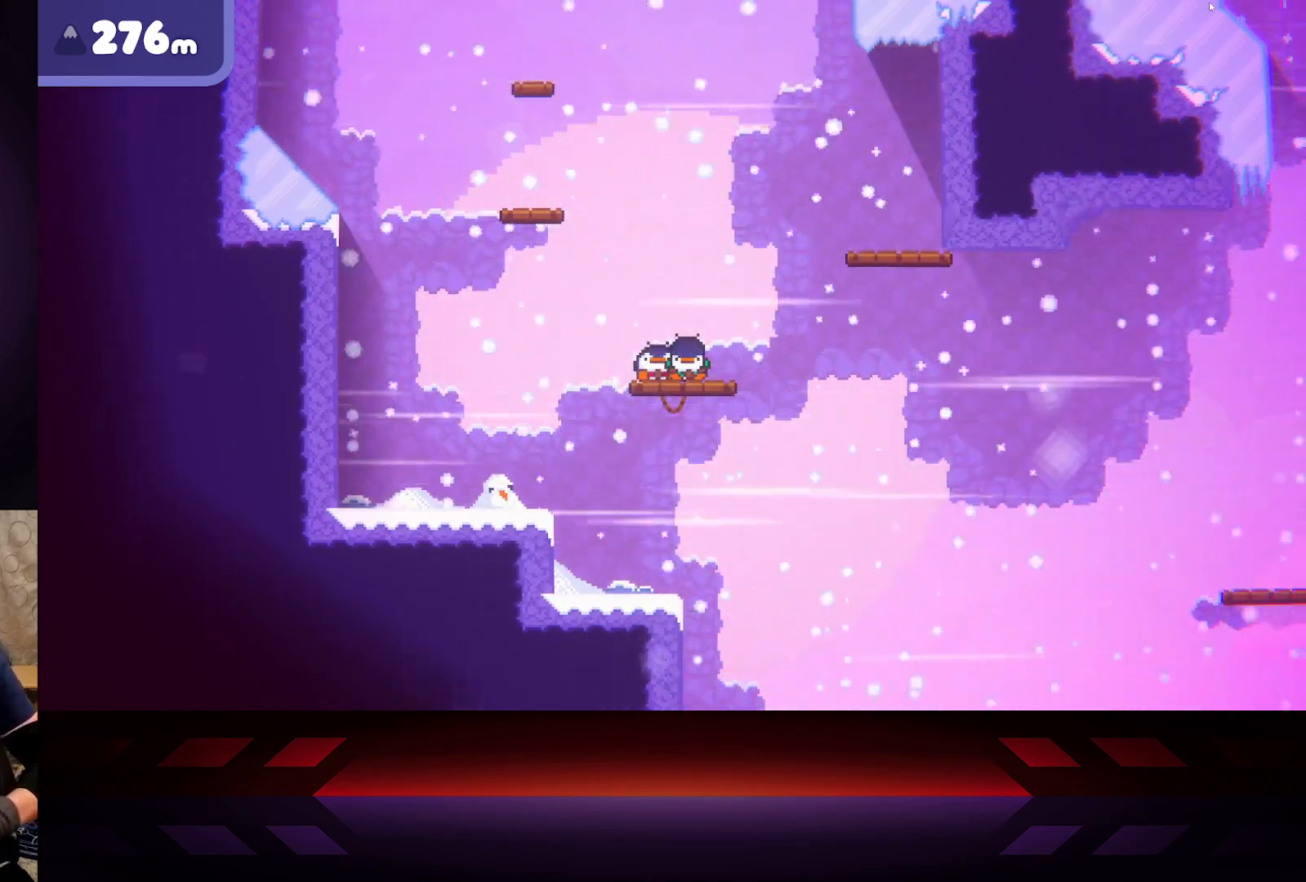
{"buttons": ["X"], "left_stick": "center", "right_stick": "center", "events": []}
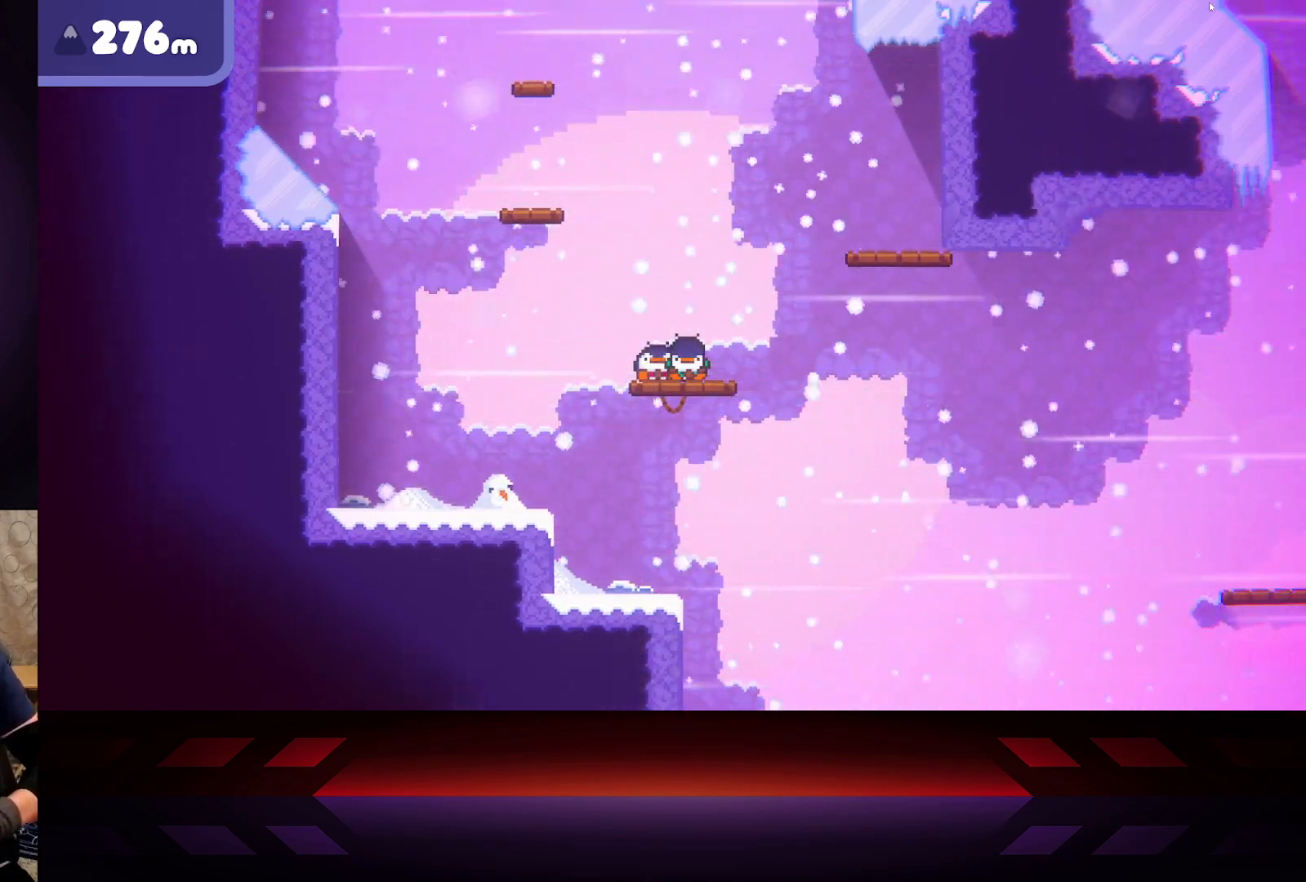
{"buttons": ["X"], "left_stick": "center", "right_stick": "center", "events": []}
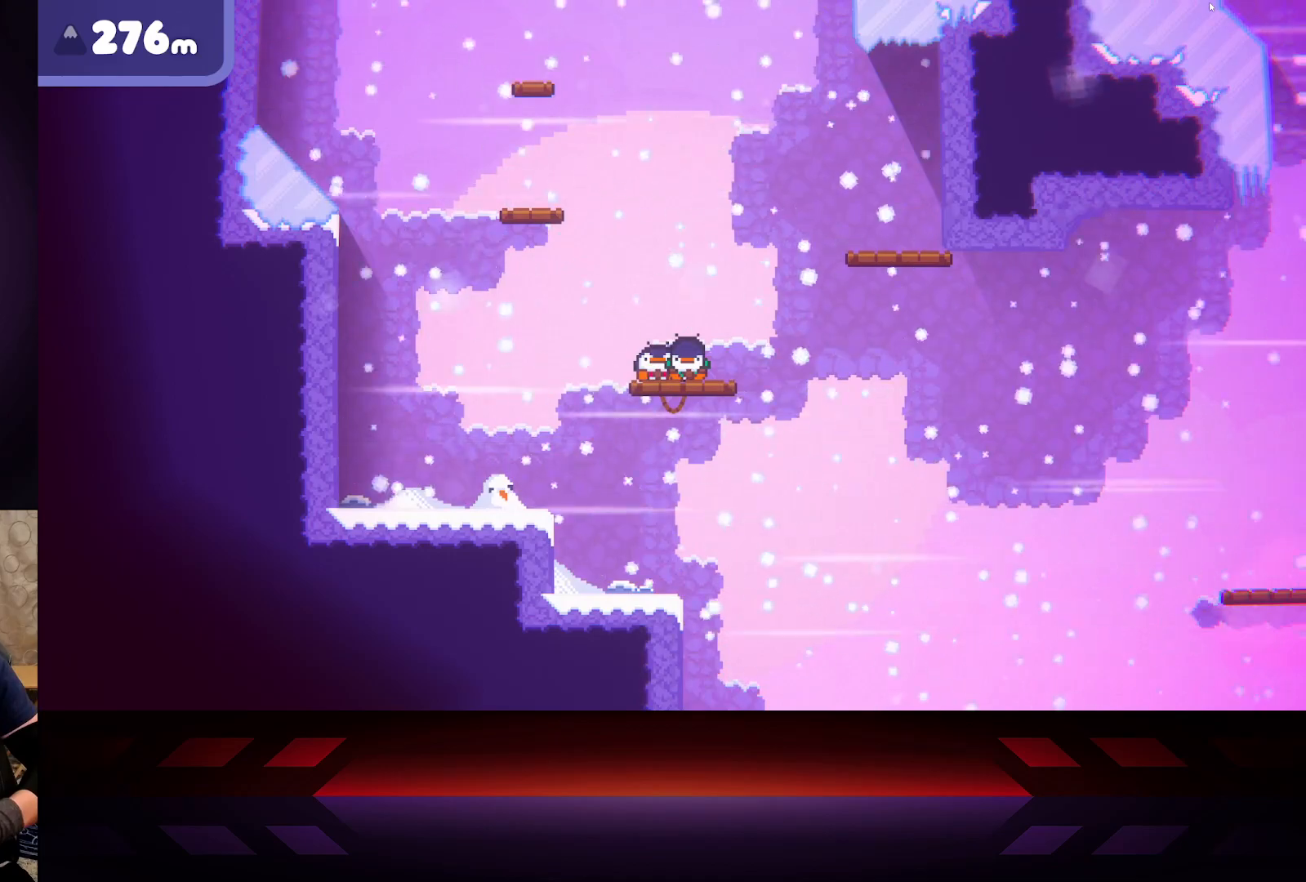
{"buttons": ["X"], "left_stick": "center", "right_stick": "center", "events": [[233, "X", "up"], [267, "DPAD_LEFT", "down"], [317, "DPAD_LEFT", "up"], [350, "X", "down"]]}
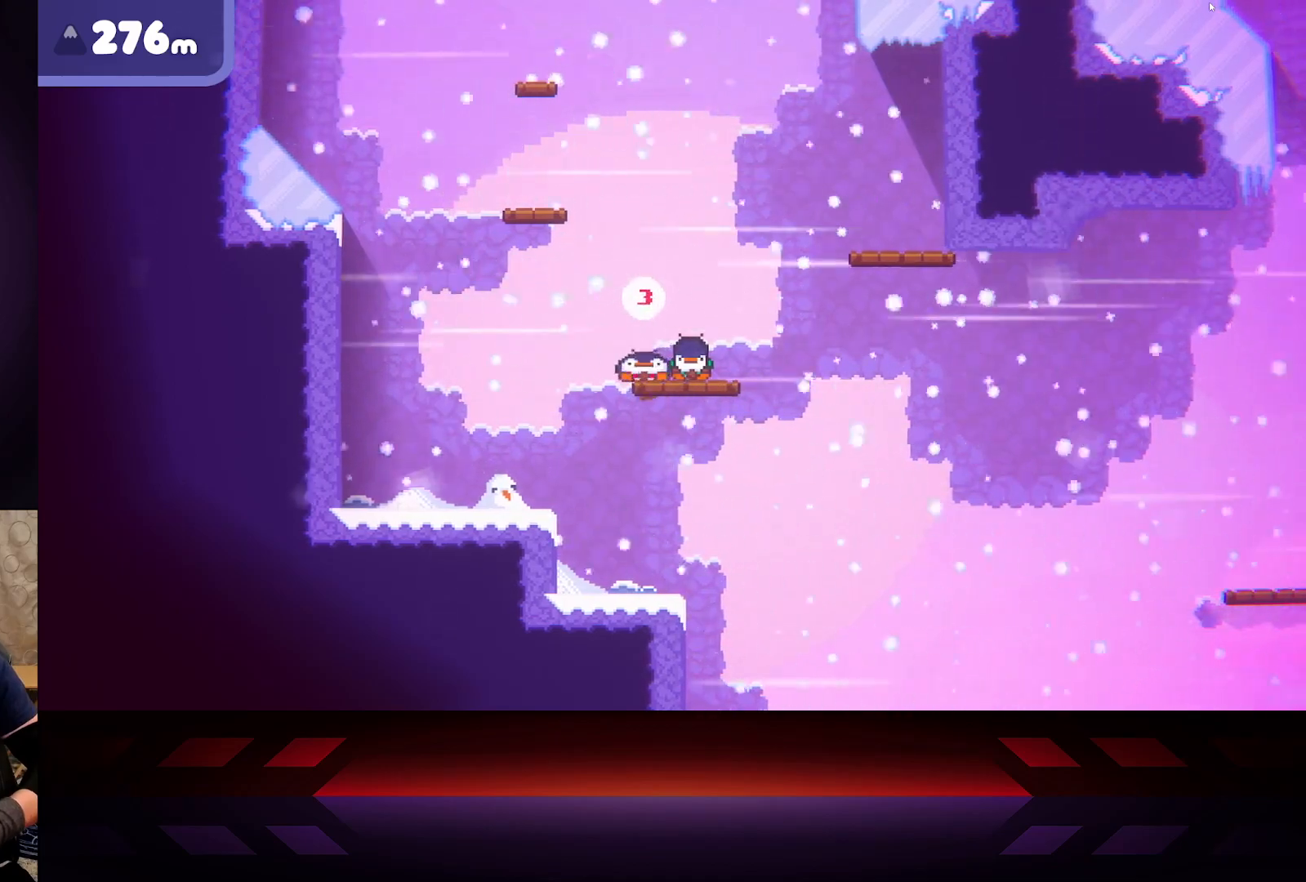
{"buttons": ["X"], "left_stick": "center", "right_stick": "center", "events": []}